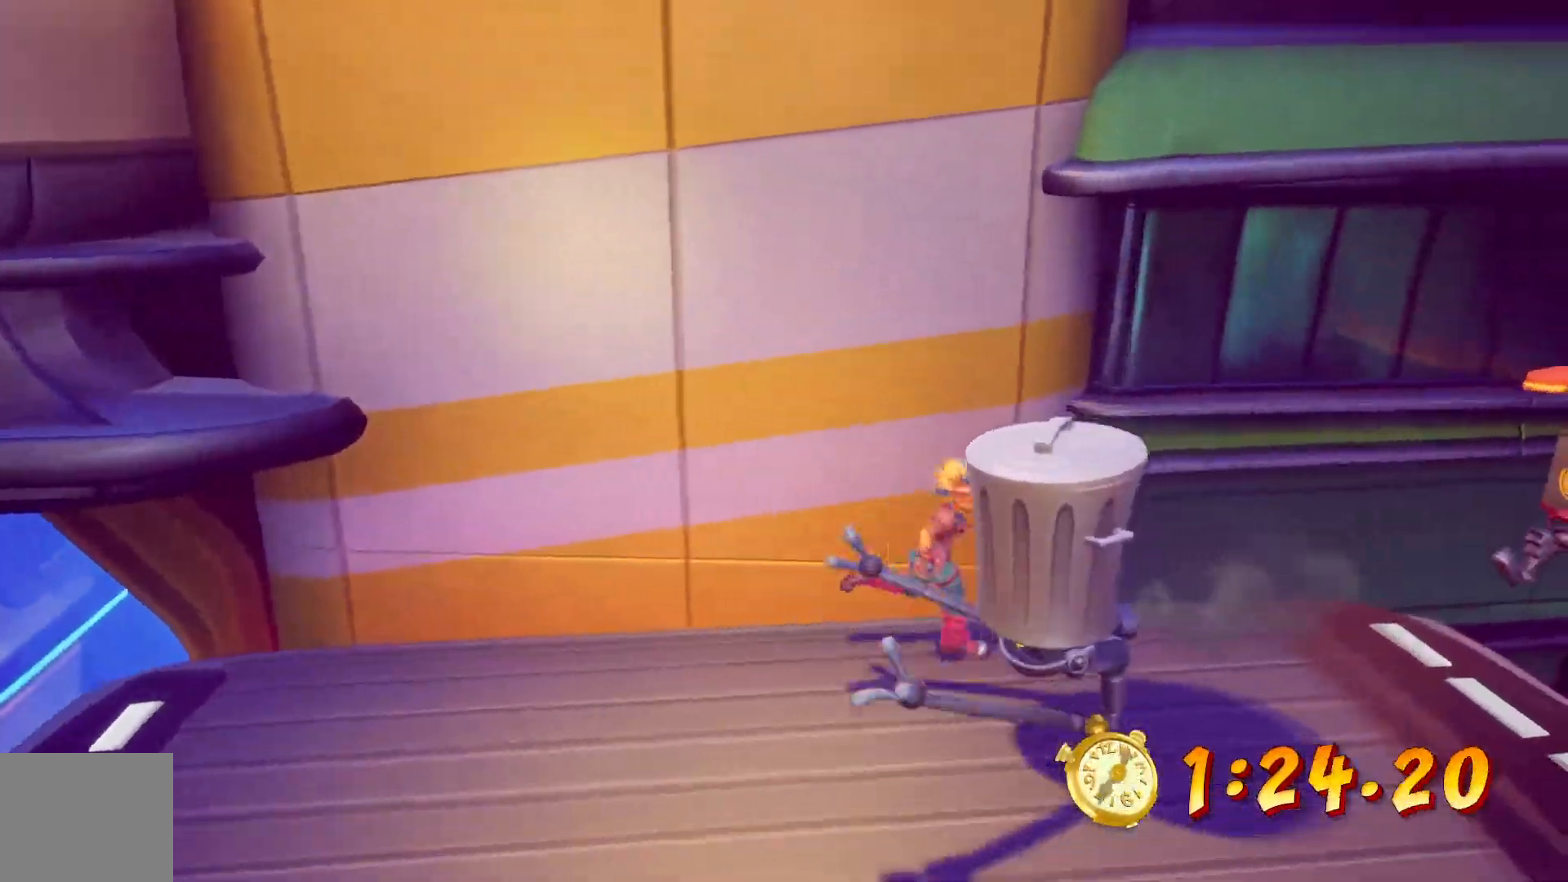
Gameplay with a controller (PlayStation layout); each line is a JSON object with the inputs held at the frame after it (dt_ms = milliseconds from this image to that frame). "events" lists button and stick changes between this image and that frame as [ms after this image, input, new state], when the widget could be followed in between. Not read: L3 R3.
{"dt_ms": 500, "buttons": ["CROSS", "DPAD_RIGHT"], "left_stick": "center", "right_stick": "center", "events": [[50, "L2", "down"], [67, "L2", "up"], [100, "CROSS", "down"], [267, "CROSS", "up"], [317, "DPAD_DOWN", "down"], [433, "CROSS", "down"], [500, "DPAD_DOWN", "up"]]}
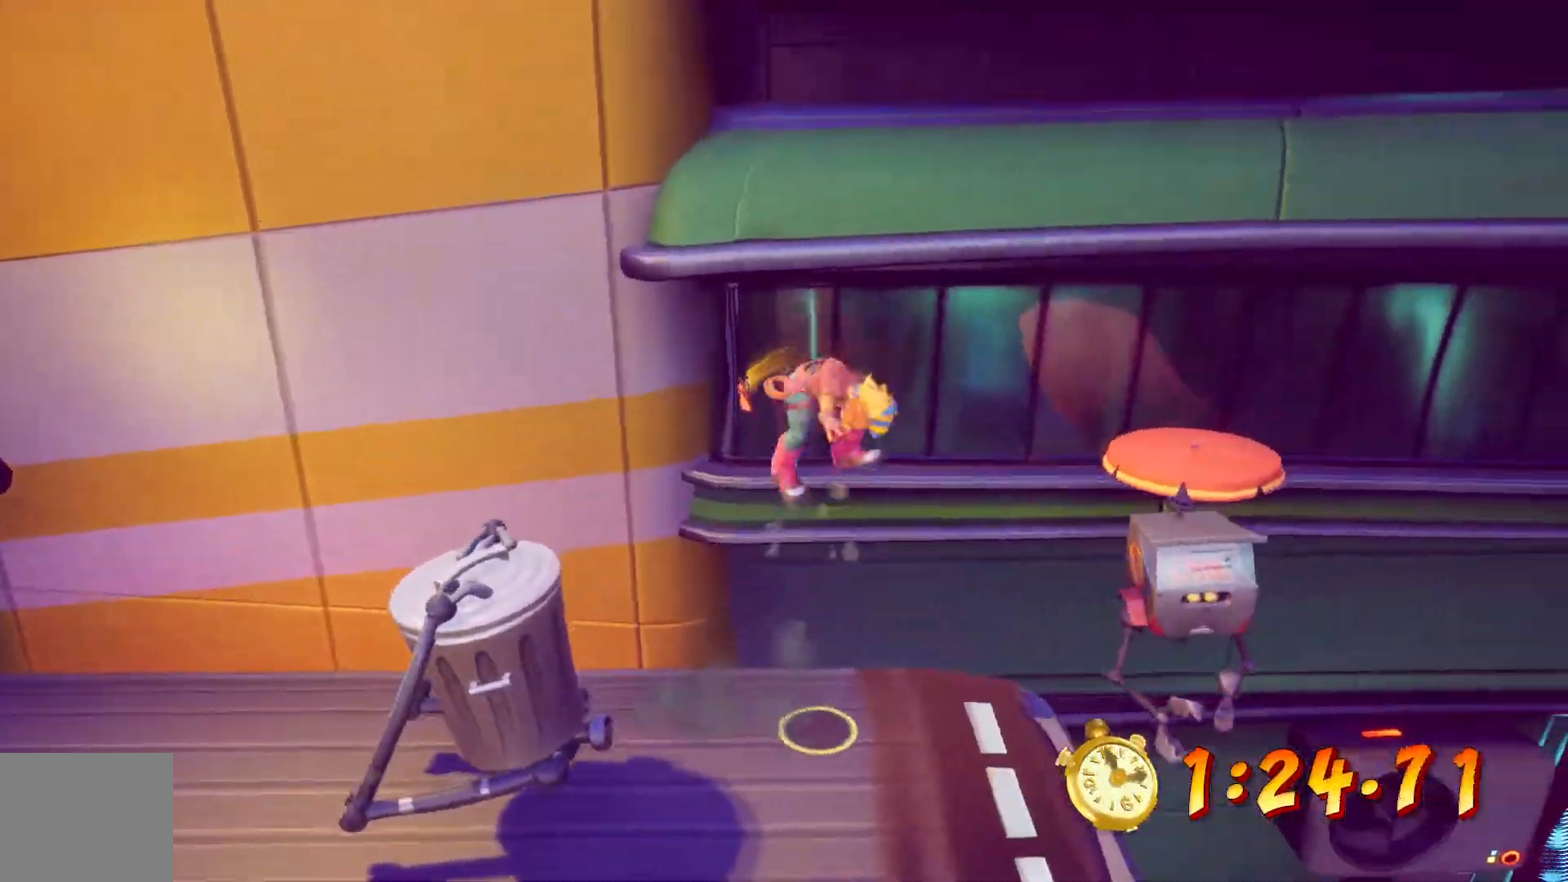
{"dt_ms": 500, "buttons": ["CROSS"], "left_stick": "center", "right_stick": "center", "events": [[483, "DPAD_RIGHT", "up"]]}
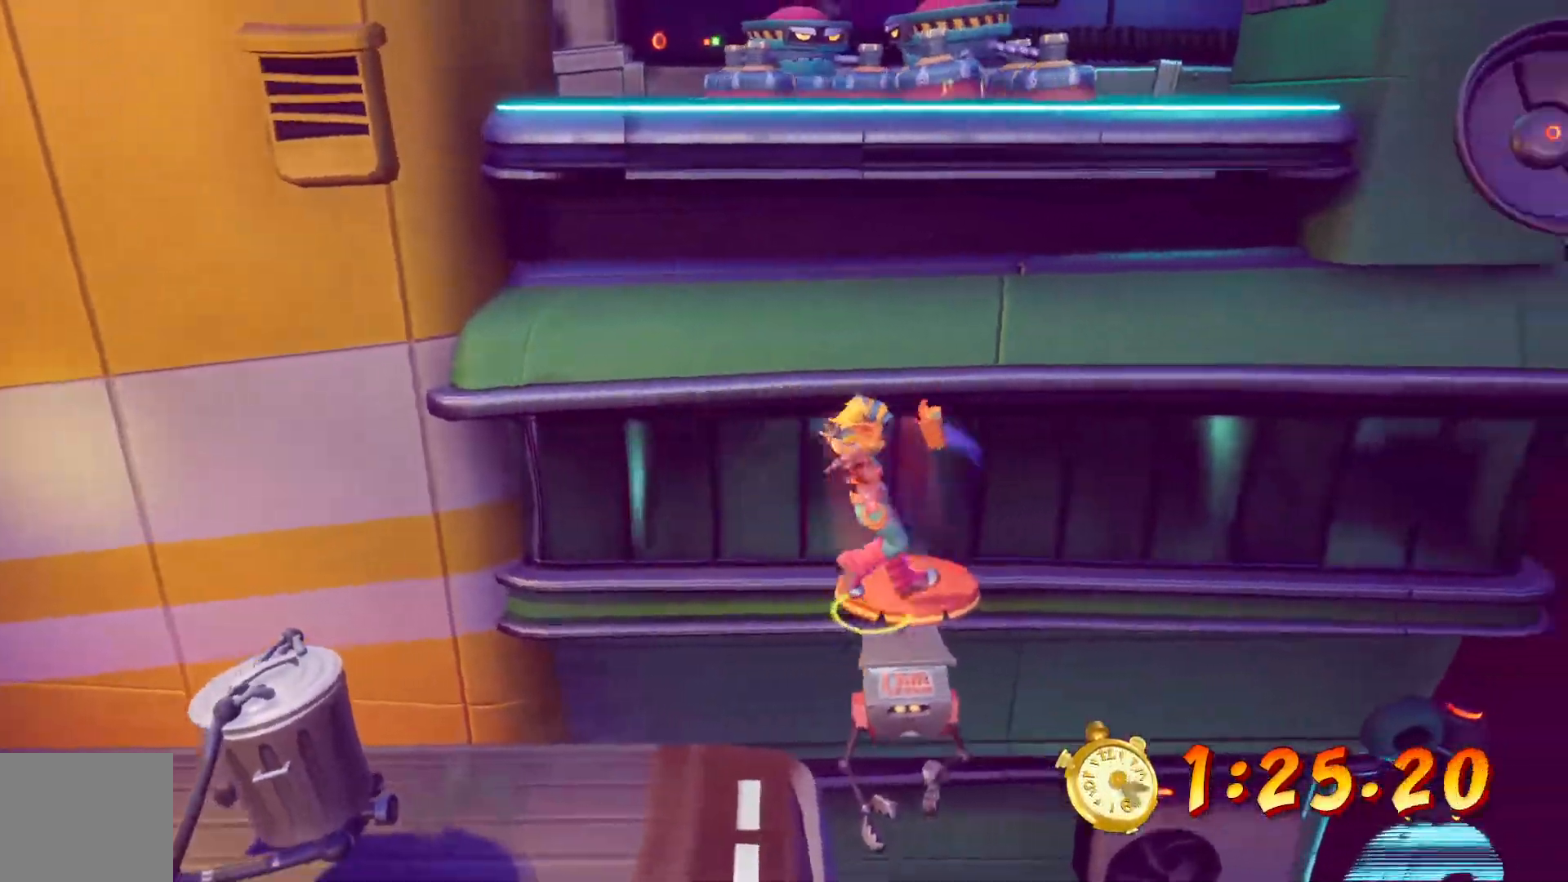
{"dt_ms": 500, "buttons": ["L2", "DPAD_UP"], "left_stick": "center", "right_stick": "center"}
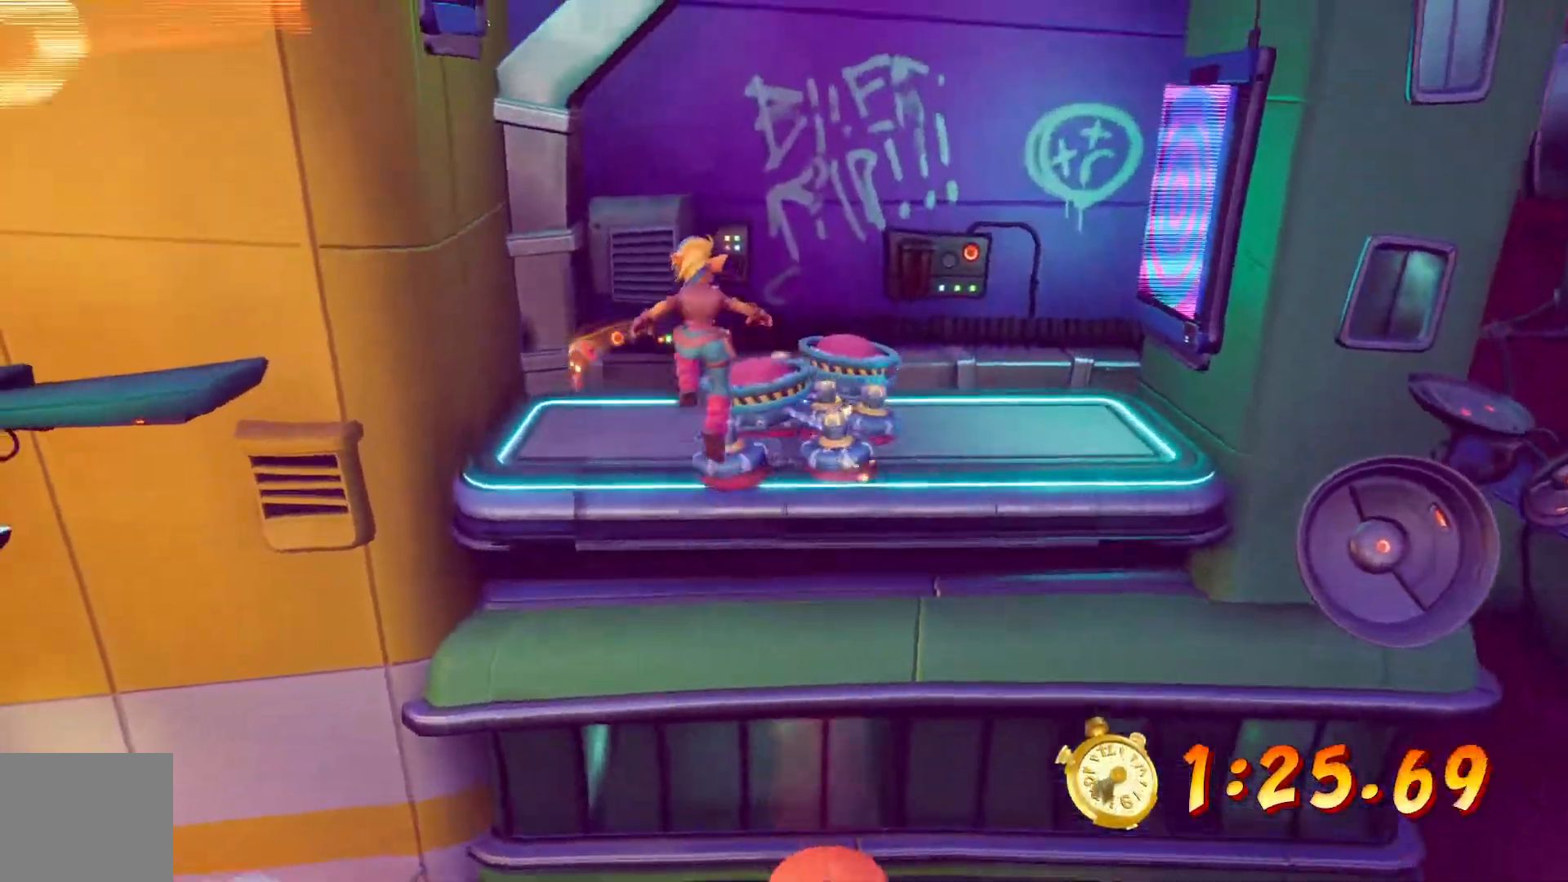
{"dt_ms": 500, "buttons": [], "left_stick": "center", "right_stick": "center", "events": [[67, "DPAD_RIGHT", "down"], [83, "CROSS", "down"], [100, "L2", "up"], [233, "DPAD_RIGHT", "up"], [283, "CROSS", "up"], [333, "DPAD_UP", "up"]]}
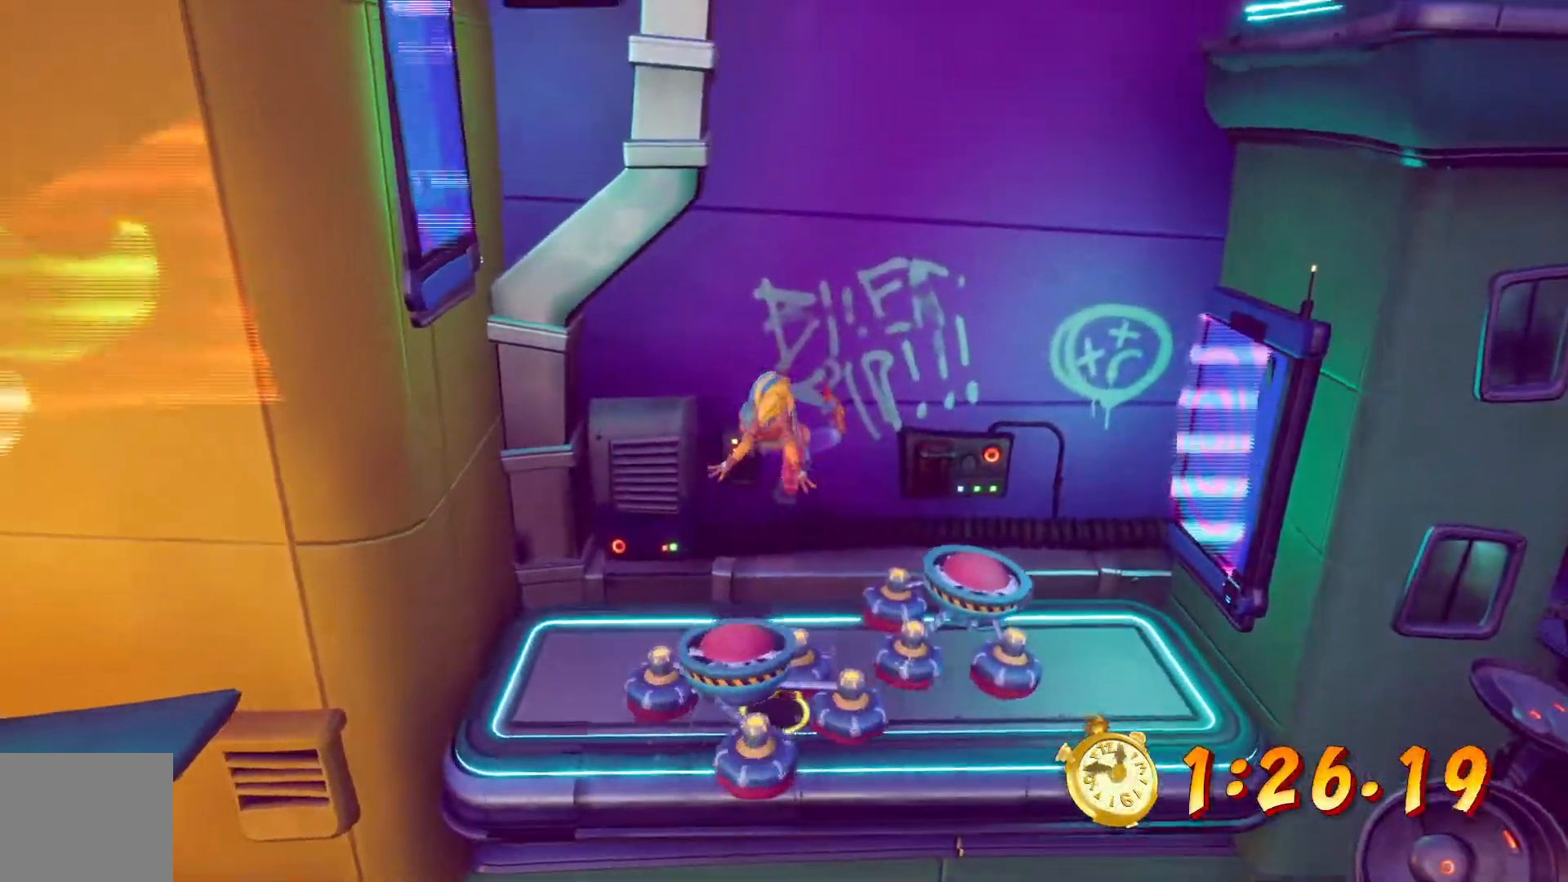
{"dt_ms": 500, "buttons": ["CROSS", "DPAD_UP", "DPAD_LEFT"], "left_stick": "center", "right_stick": "center", "events": [[100, "DPAD_UP", "down"], [183, "DPAD_UP", "up"], [317, "DPAD_LEFT", "down"], [350, "CROSS", "down"], [400, "DPAD_UP", "down"]]}
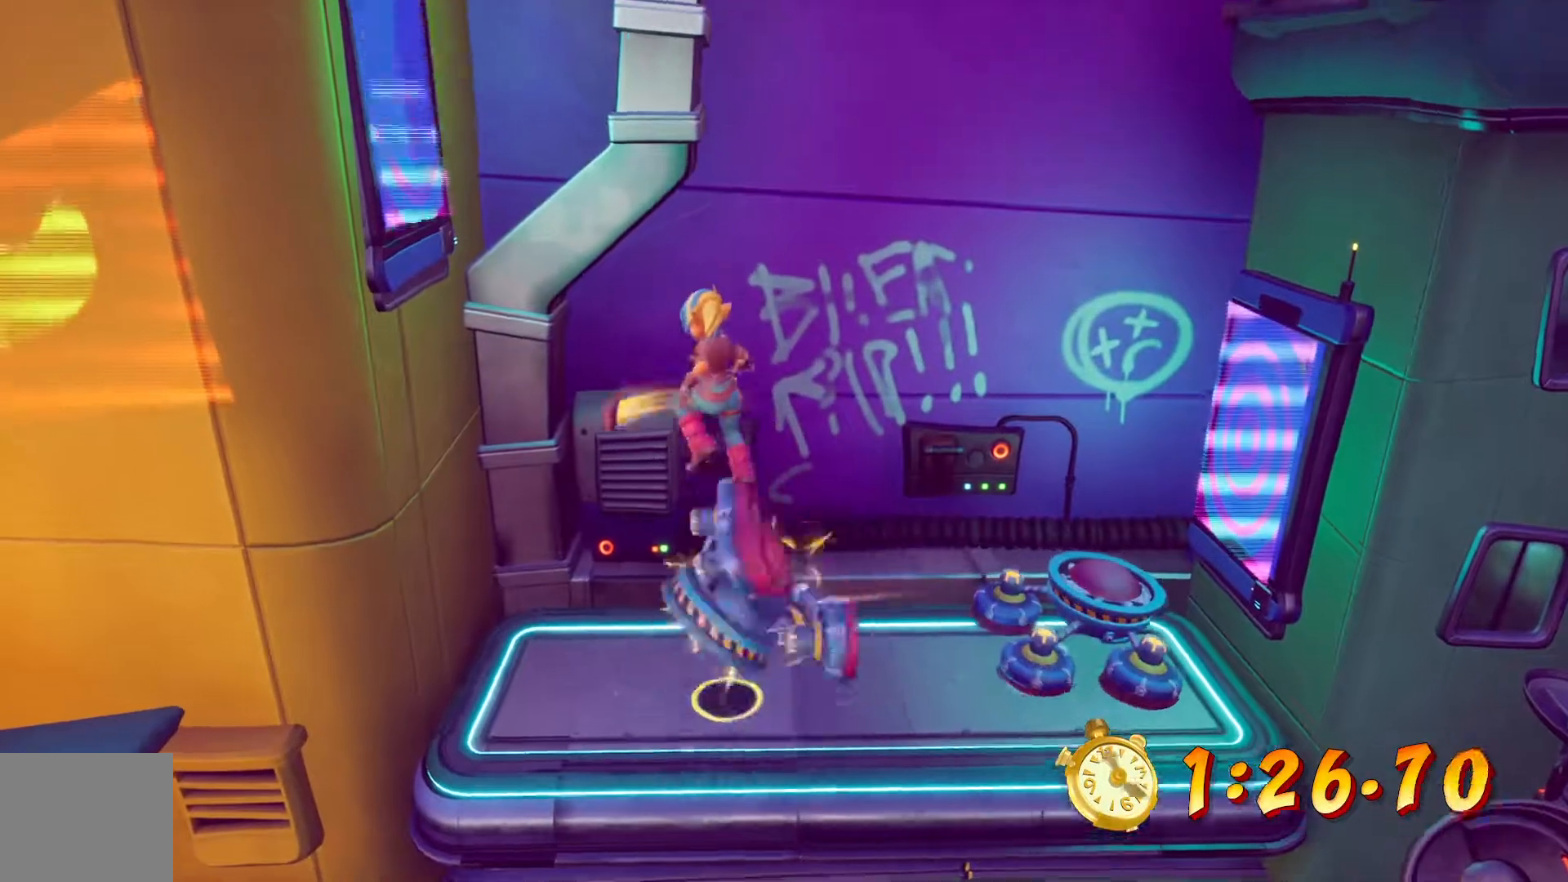
{"dt_ms": 500, "buttons": ["DPAD_LEFT"], "left_stick": "center", "right_stick": "center", "events": [[100, "CROSS", "up"], [183, "CROSS", "down"], [317, "DPAD_UP", "up"], [400, "CROSS", "up"]]}
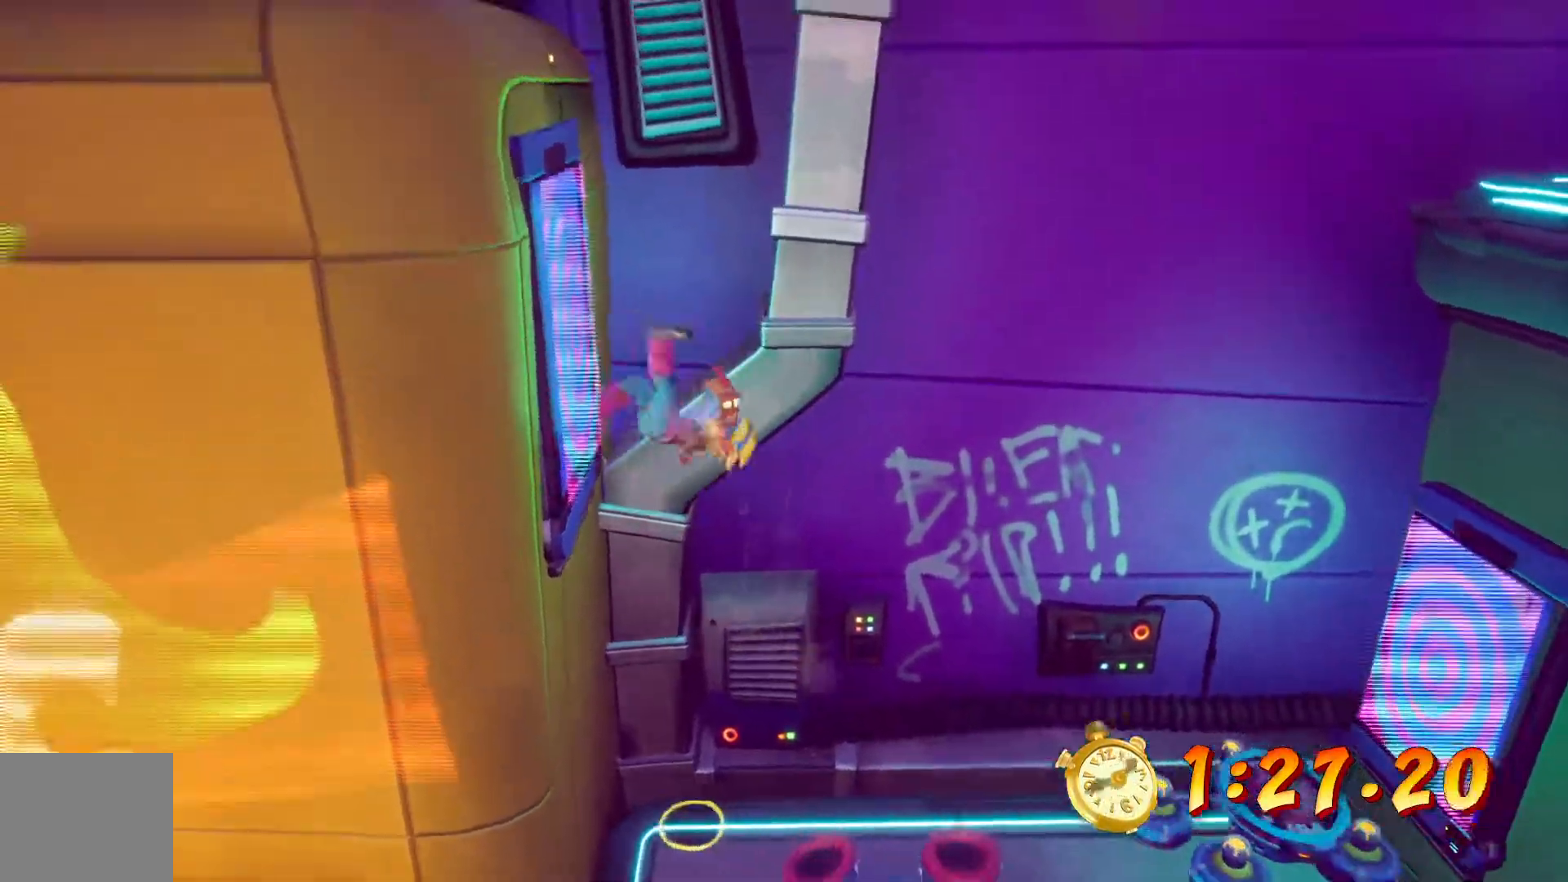
{"dt_ms": 500, "buttons": ["DPAD_RIGHT"], "left_stick": "center", "right_stick": "center"}
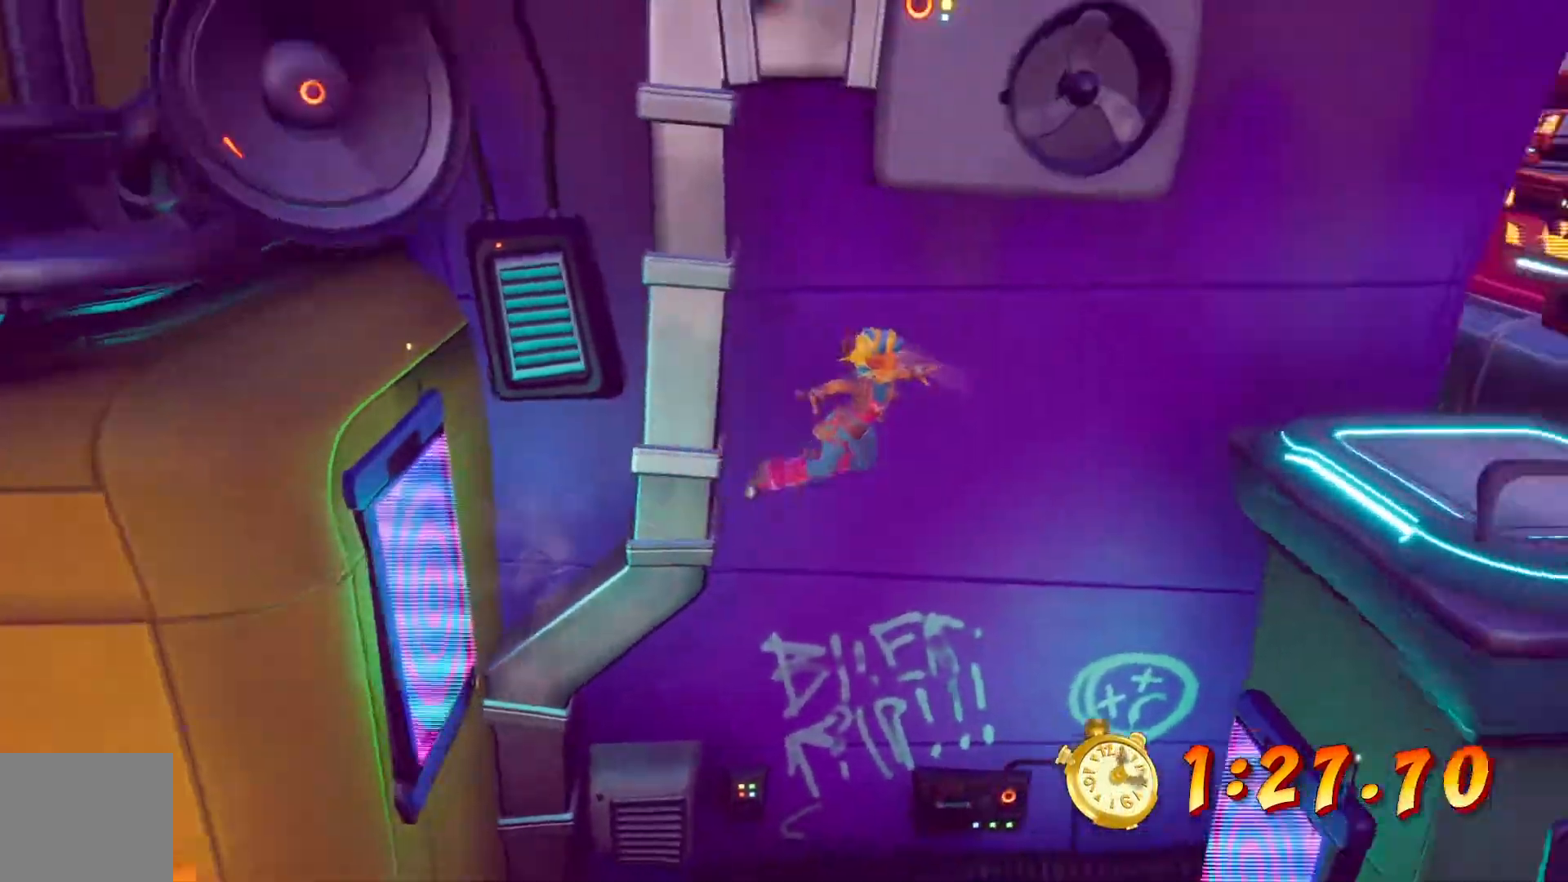
{"dt_ms": 500, "buttons": ["DPAD_RIGHT"], "left_stick": "center", "right_stick": "center"}
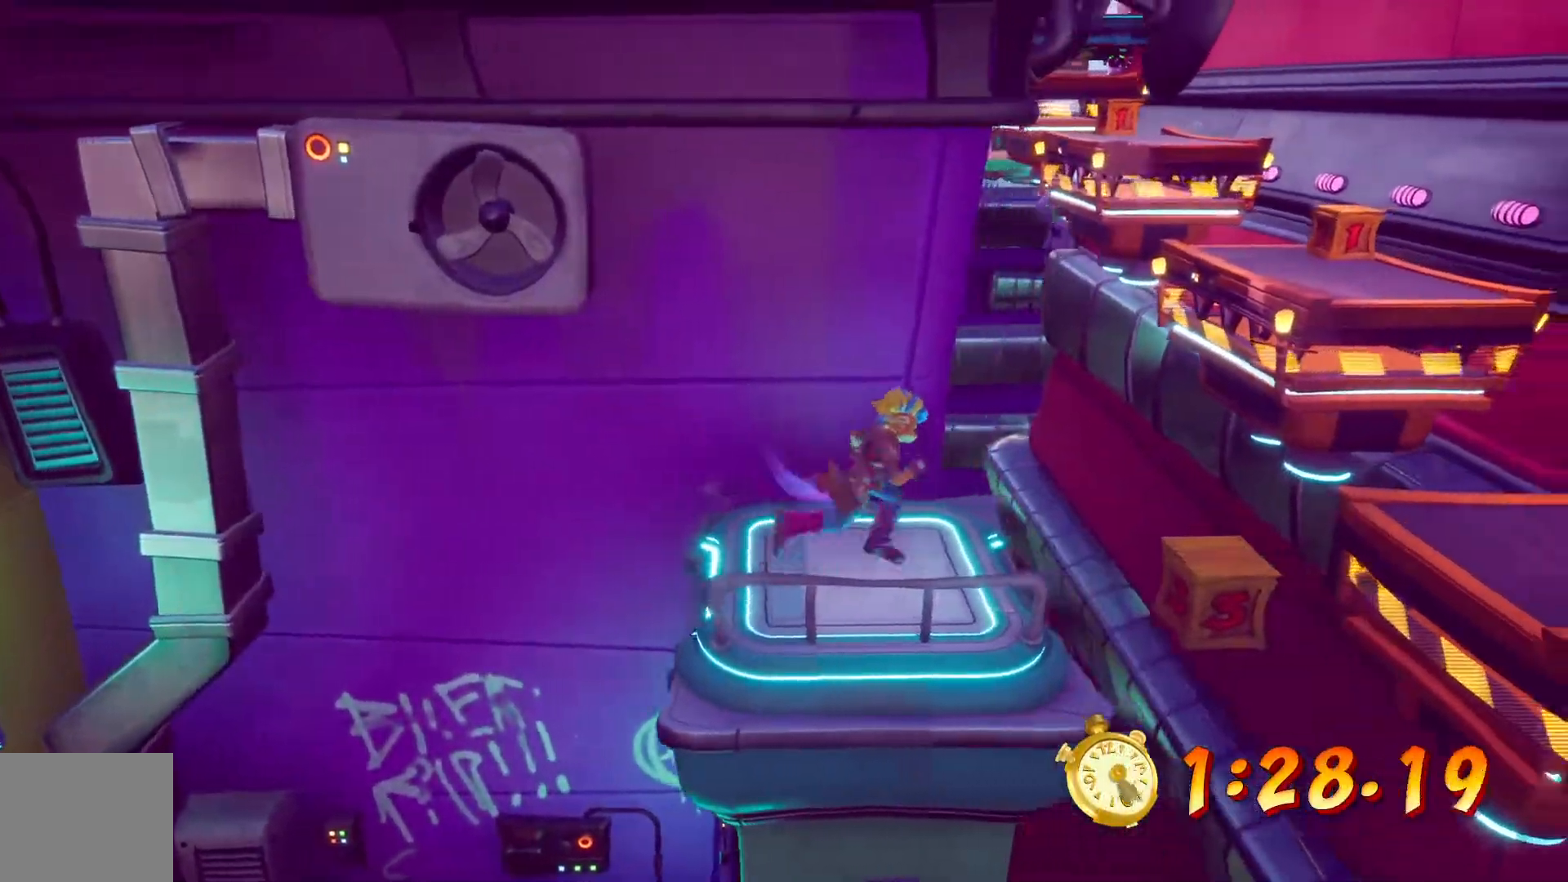
{"dt_ms": 500, "buttons": [], "left_stick": "center", "right_stick": "center", "events": [[50, "CROSS", "down"], [133, "CROSS", "up"], [433, "DPAD_RIGHT", "up"]]}
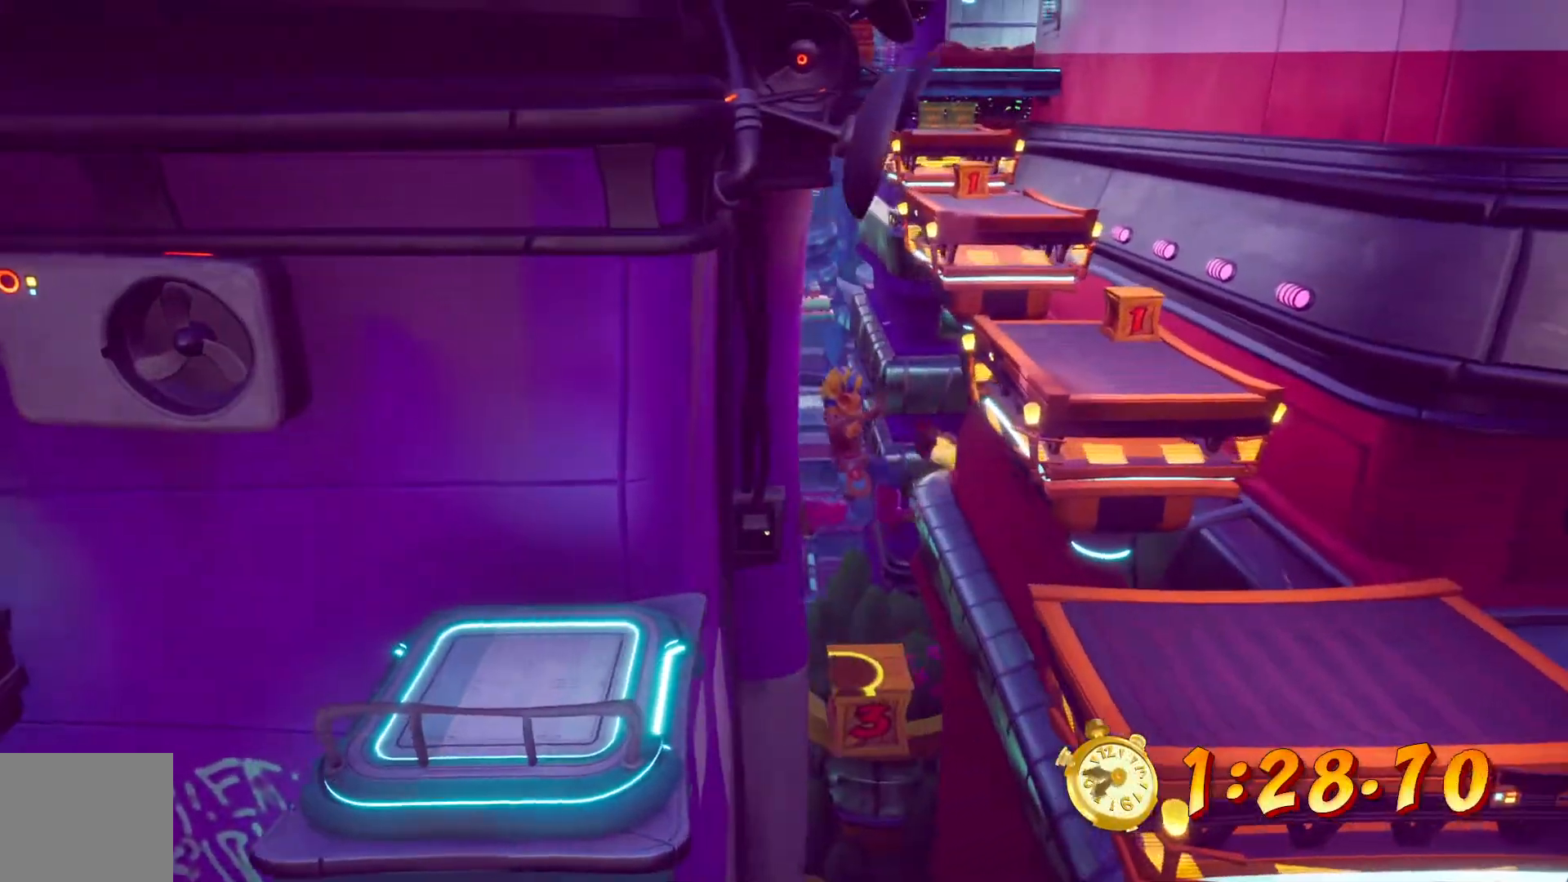
{"dt_ms": 500, "buttons": ["CROSS", "DPAD_UP", "DPAD_RIGHT"], "left_stick": "center", "right_stick": "center", "events": [[200, "DPAD_RIGHT", "down"], [250, "CROSS", "down"], [317, "DPAD_UP", "down"]]}
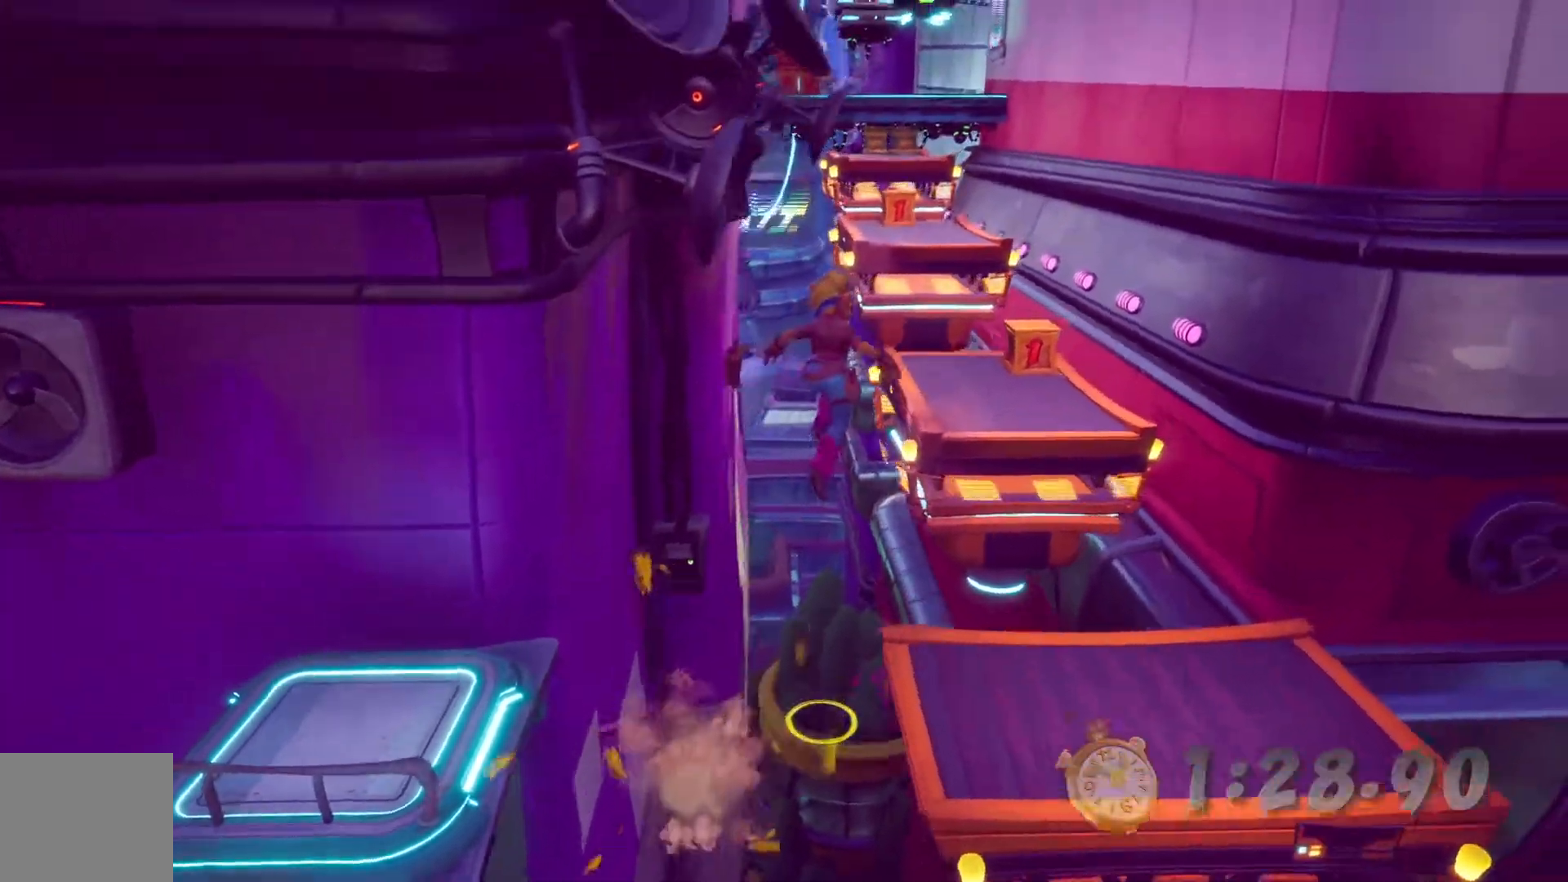
{"dt_ms": 500, "buttons": ["DPAD_UP", "DPAD_RIGHT"], "left_stick": "center", "right_stick": "center", "events": [[50, "CROSS", "up"], [267, "CROSS", "down"], [483, "CROSS", "up"]]}
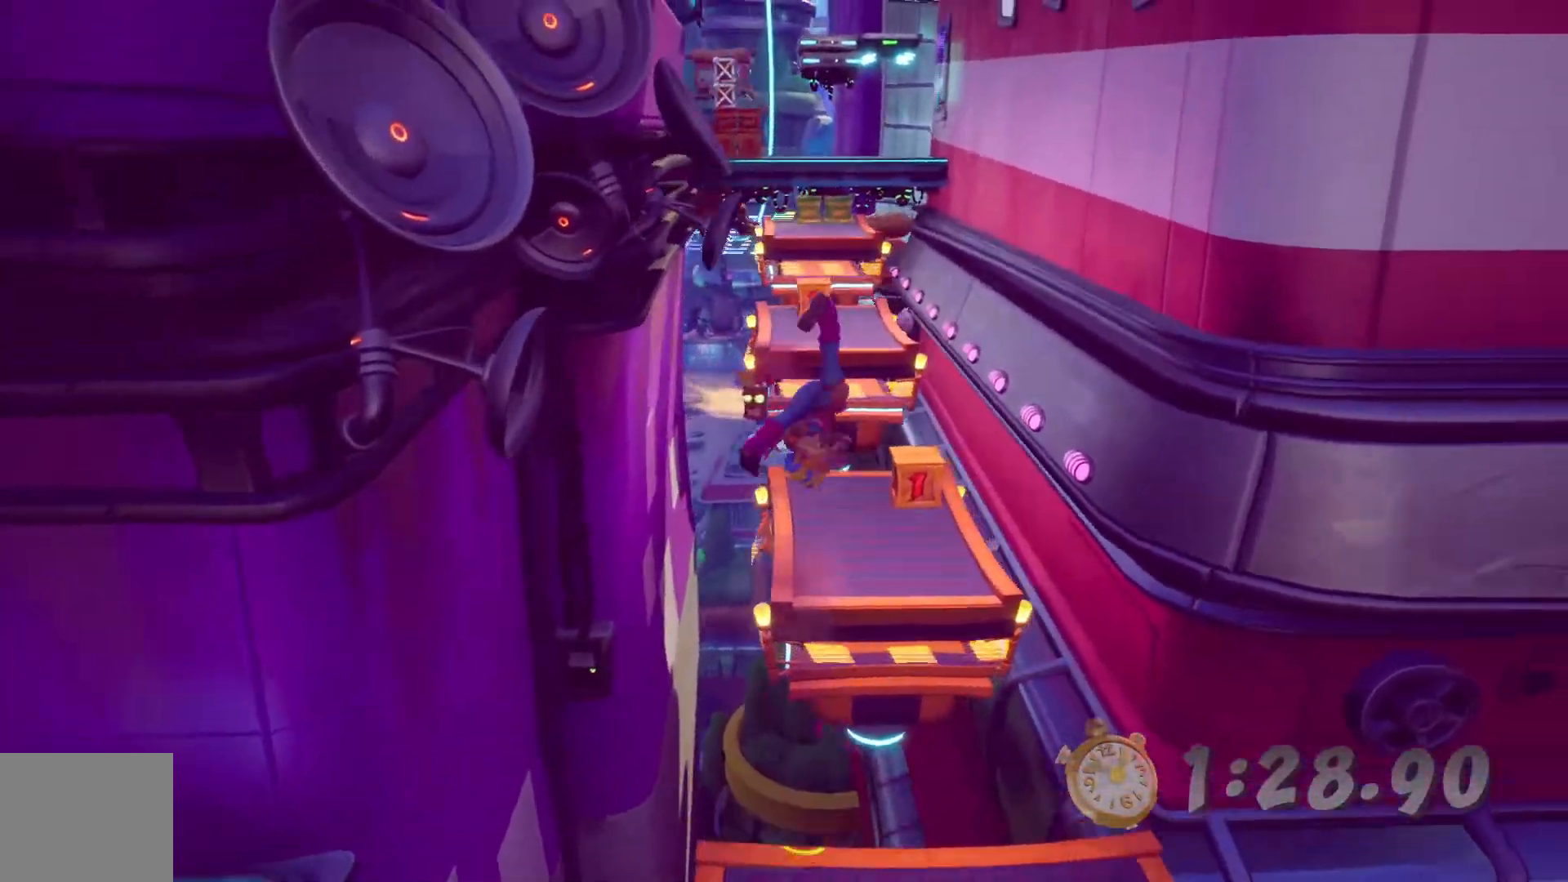
{"dt_ms": 500, "buttons": ["DPAD_UP"], "left_stick": "center", "right_stick": "center", "events": [[117, "DPAD_RIGHT", "up"]]}
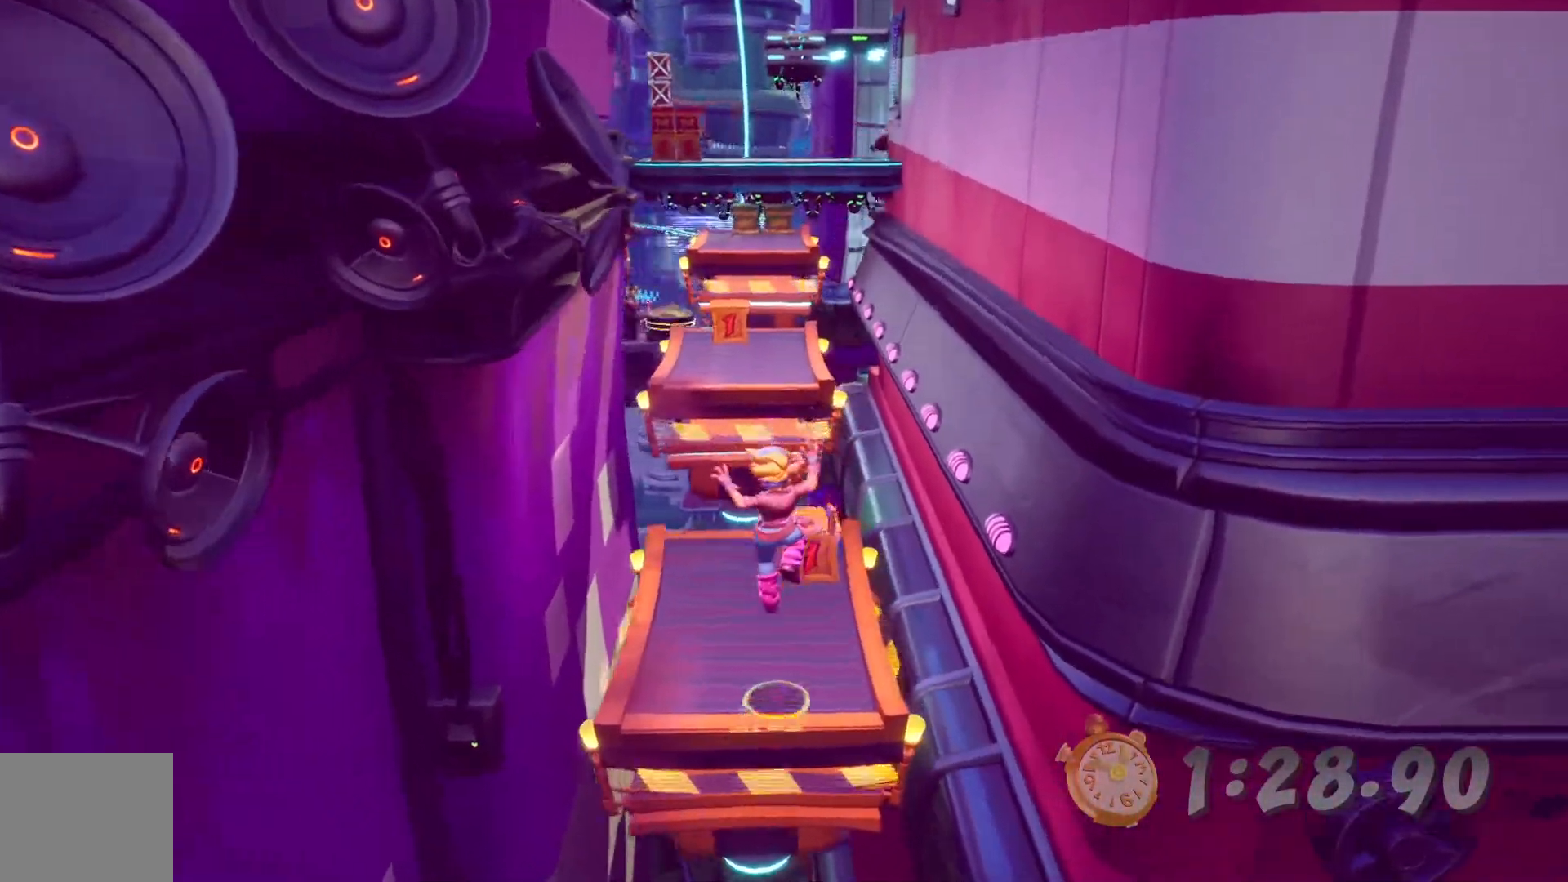
{"dt_ms": 500, "buttons": ["DPAD_UP"], "left_stick": "center", "right_stick": "center", "events": [[150, "SQUARE", "down"], [367, "SQUARE", "up"]]}
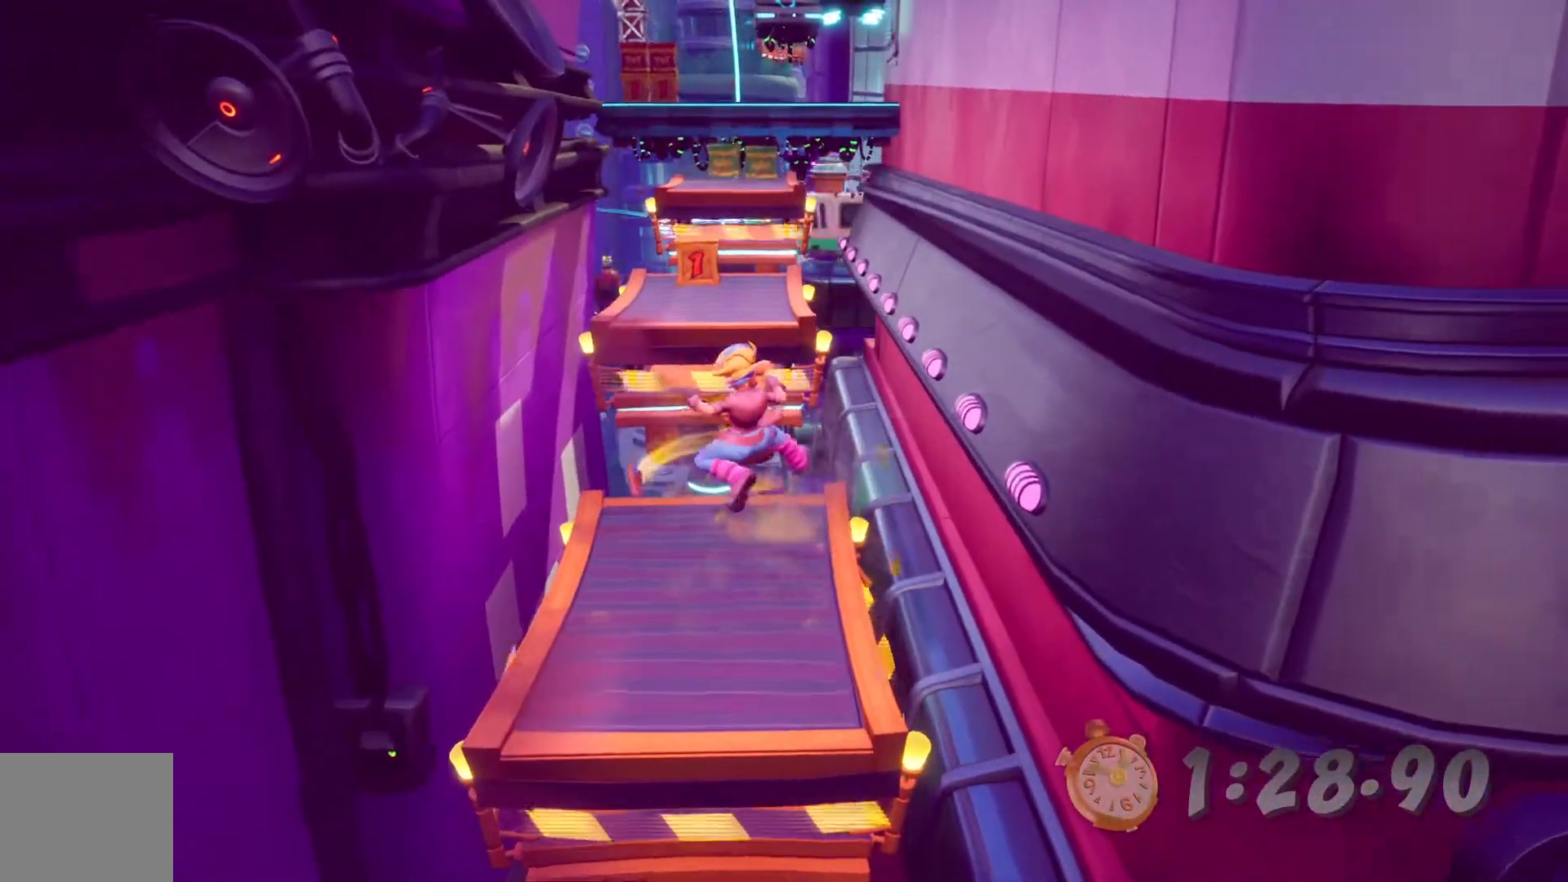
{"dt_ms": 500, "buttons": ["CROSS", "DPAD_UP", "DPAD_LEFT"], "left_stick": "center", "right_stick": "center", "events": [[250, "CROSS", "down"], [450, "DPAD_LEFT", "down"]]}
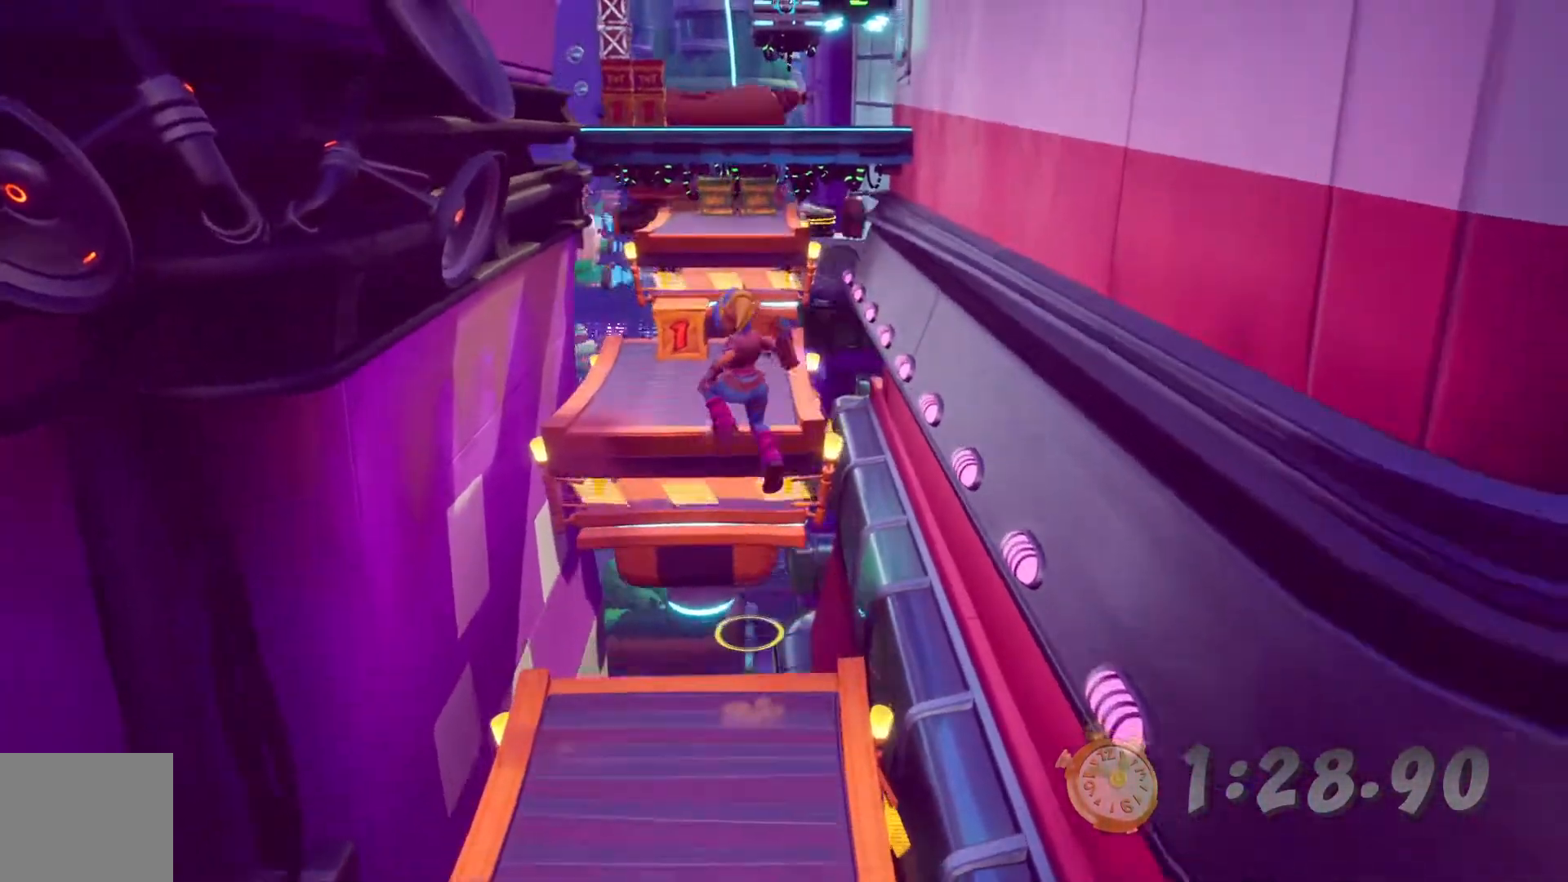
{"dt_ms": 500, "buttons": ["CROSS", "DPAD_UP"], "left_stick": "center", "right_stick": "center", "events": [[33, "CROSS", "up"], [167, "CROSS", "down"], [183, "DPAD_LEFT", "up"]]}
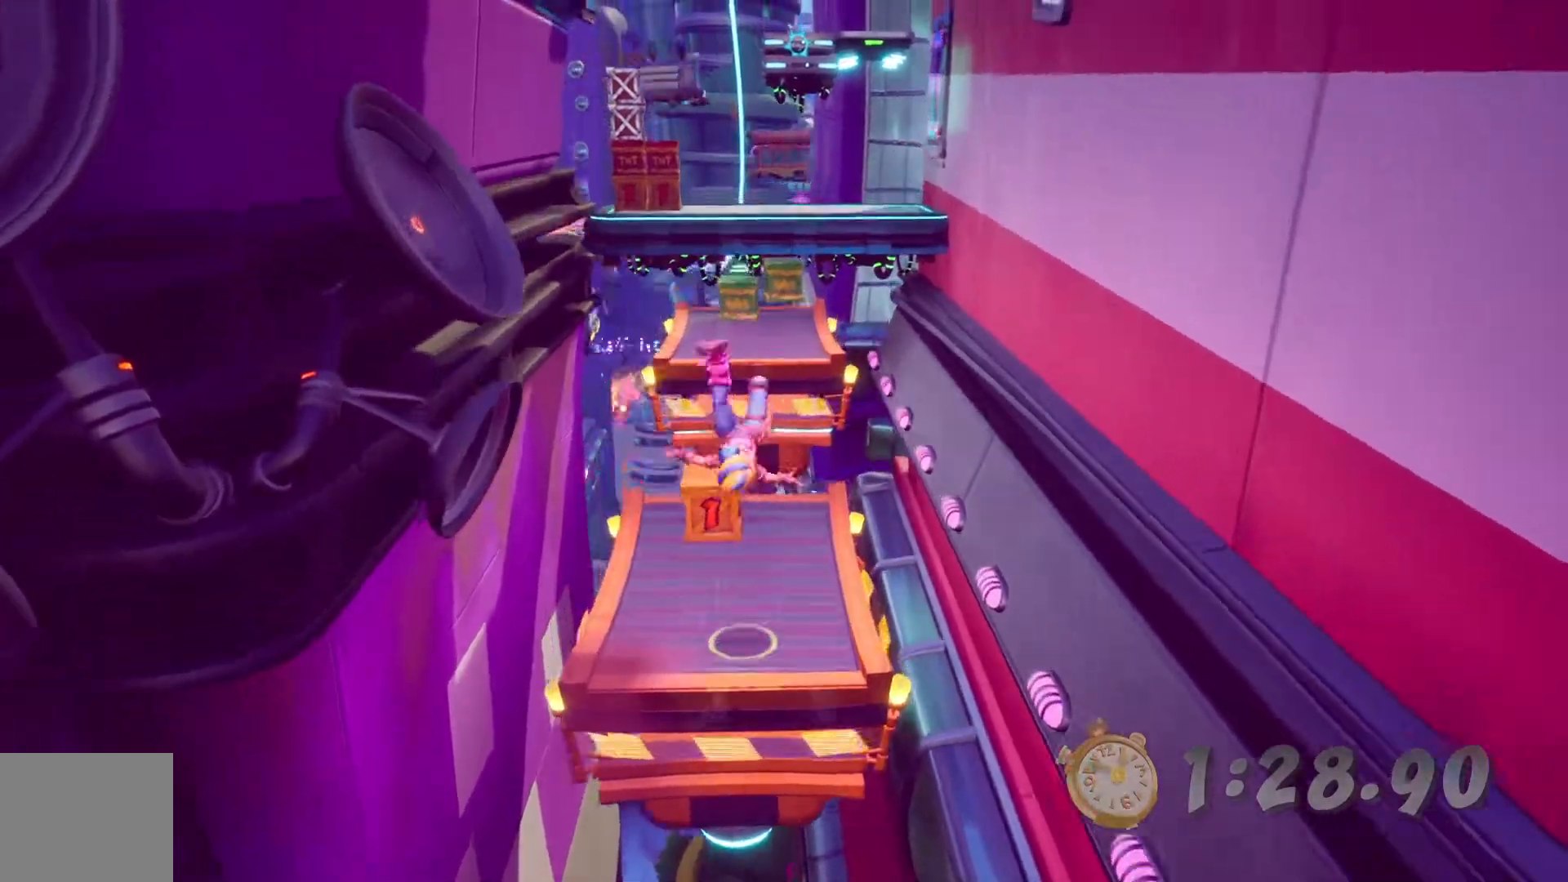
{"dt_ms": 500, "buttons": ["CROSS", "DPAD_UP"], "left_stick": "center", "right_stick": "center", "events": [[100, "DPAD_LEFT", "down"], [200, "DPAD_LEFT", "up"]]}
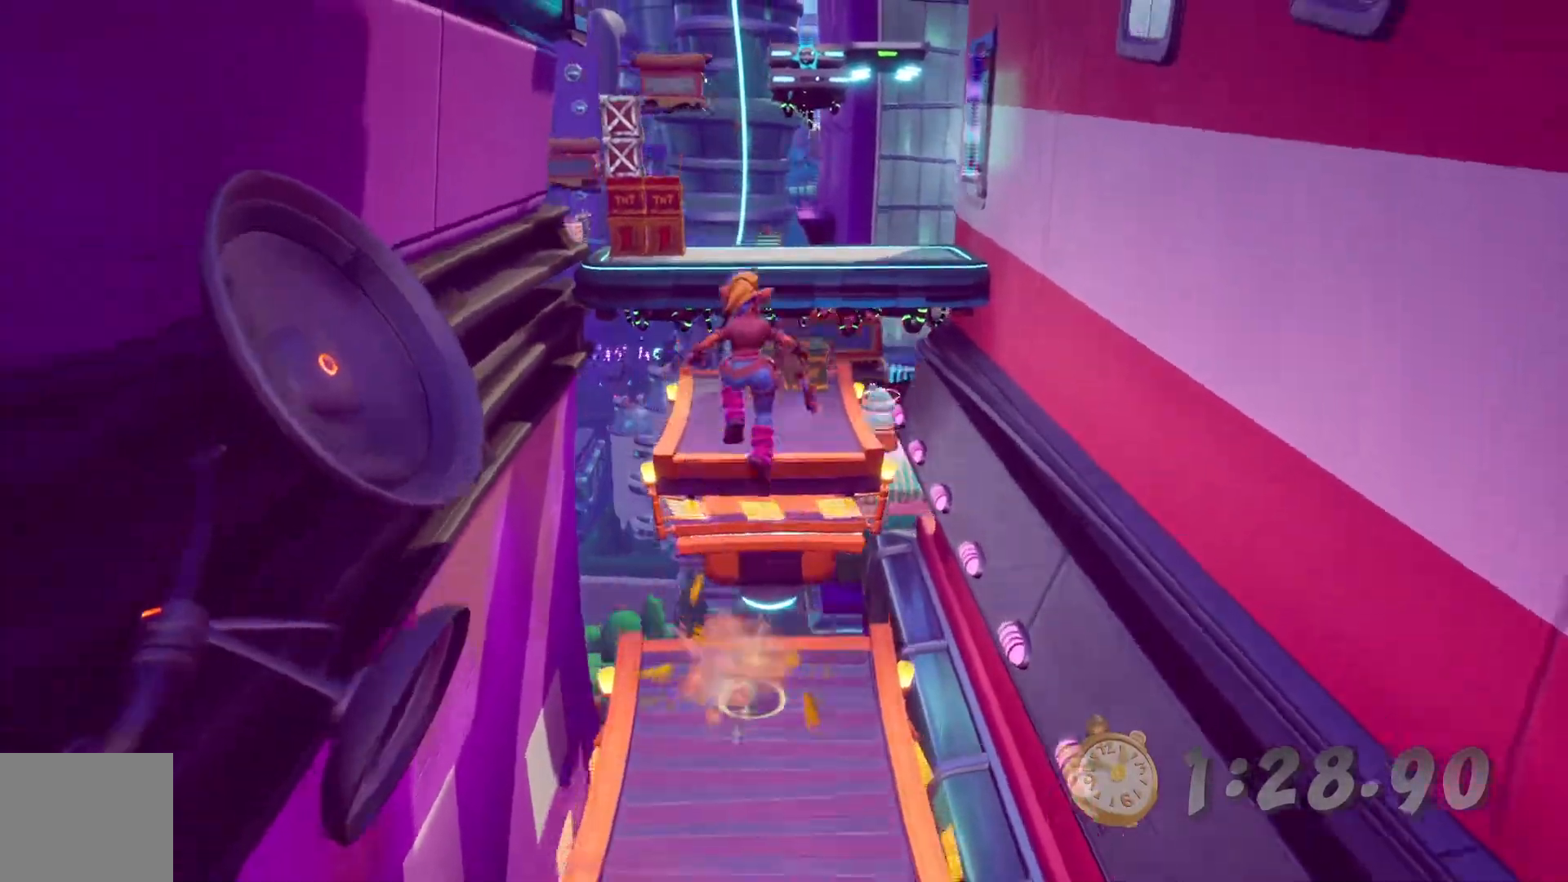
{"dt_ms": 500, "buttons": ["DPAD_UP"], "left_stick": "center", "right_stick": "center", "events": [[50, "DPAD_LEFT", "down"], [233, "CROSS", "up"], [300, "DPAD_LEFT", "up"]]}
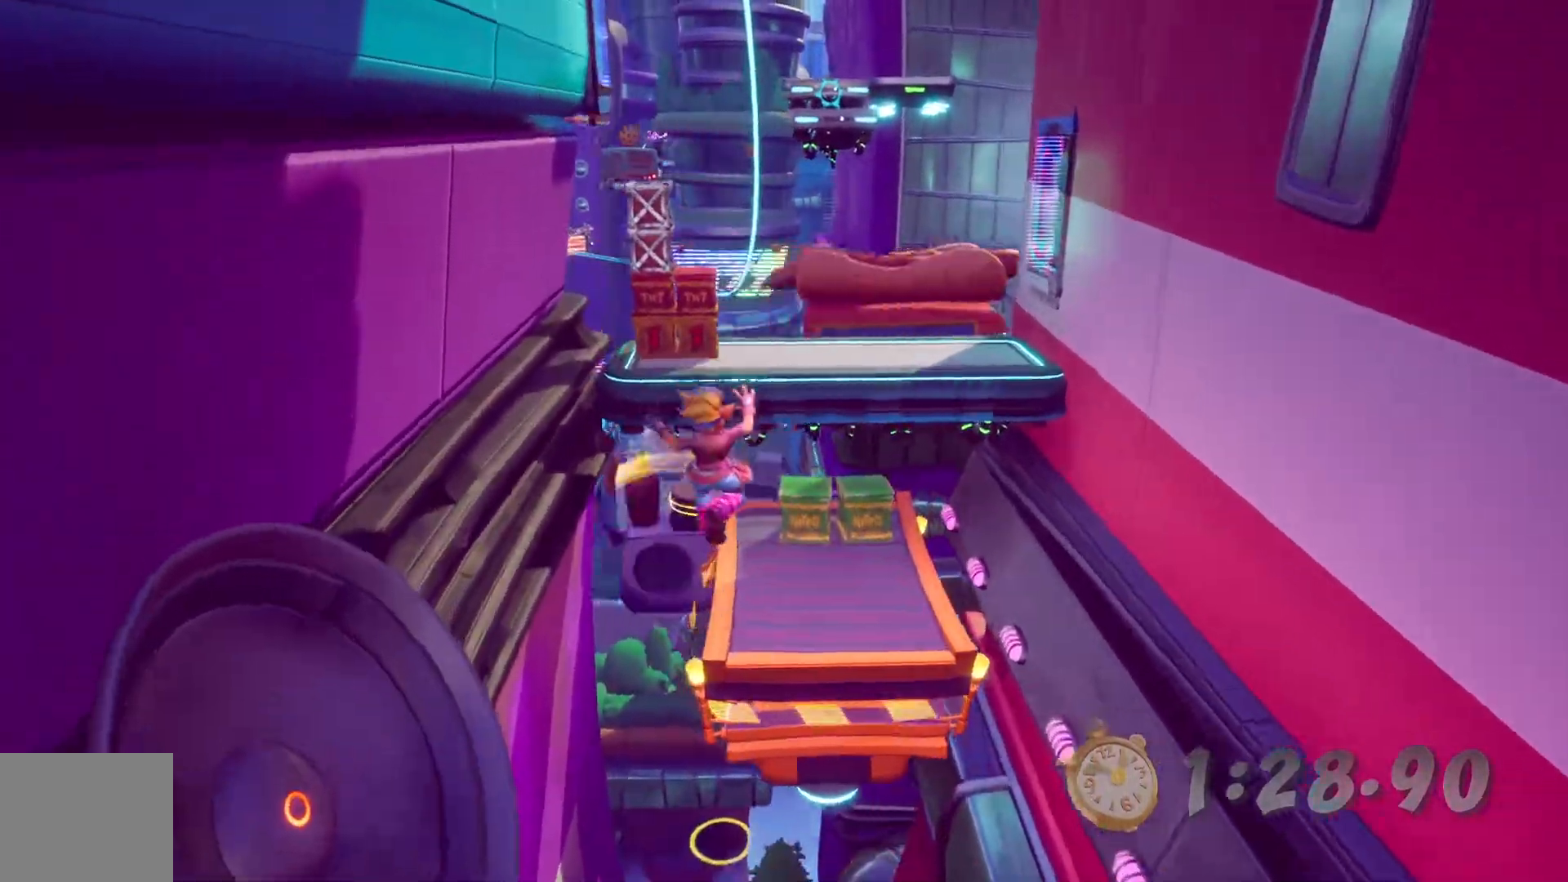
{"dt_ms": 500, "buttons": ["DPAD_UP"], "left_stick": "center", "right_stick": "center", "events": []}
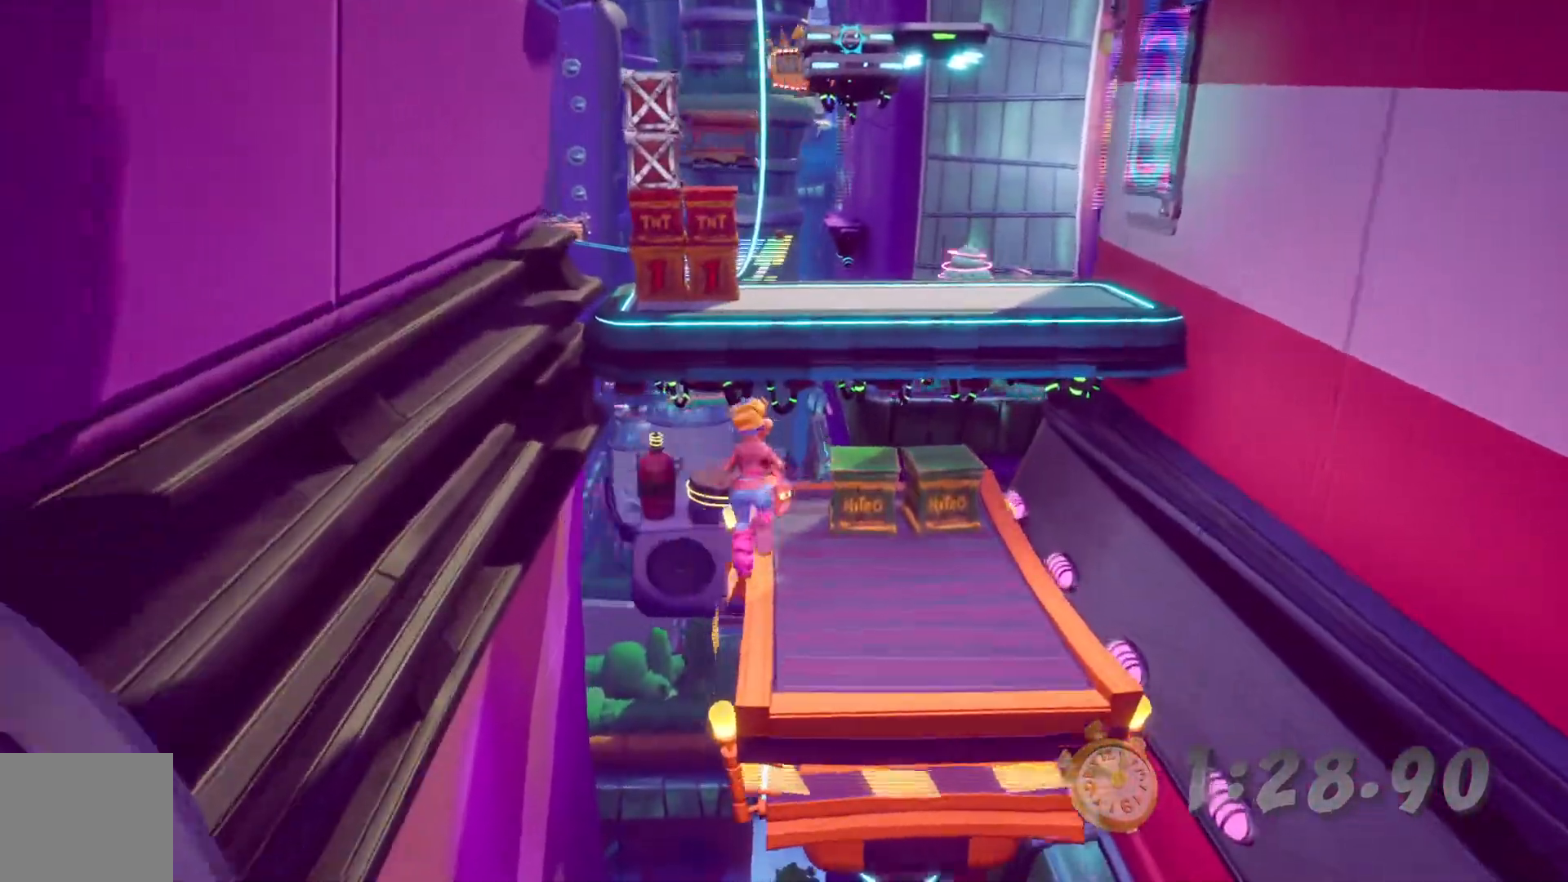
{"dt_ms": 500, "buttons": ["CROSS", "DPAD_UP"], "left_stick": "center", "right_stick": "center", "events": [[67, "CROSS", "down"], [300, "DPAD_LEFT", "down"], [317, "CROSS", "up"], [417, "CROSS", "down"], [467, "DPAD_LEFT", "up"]]}
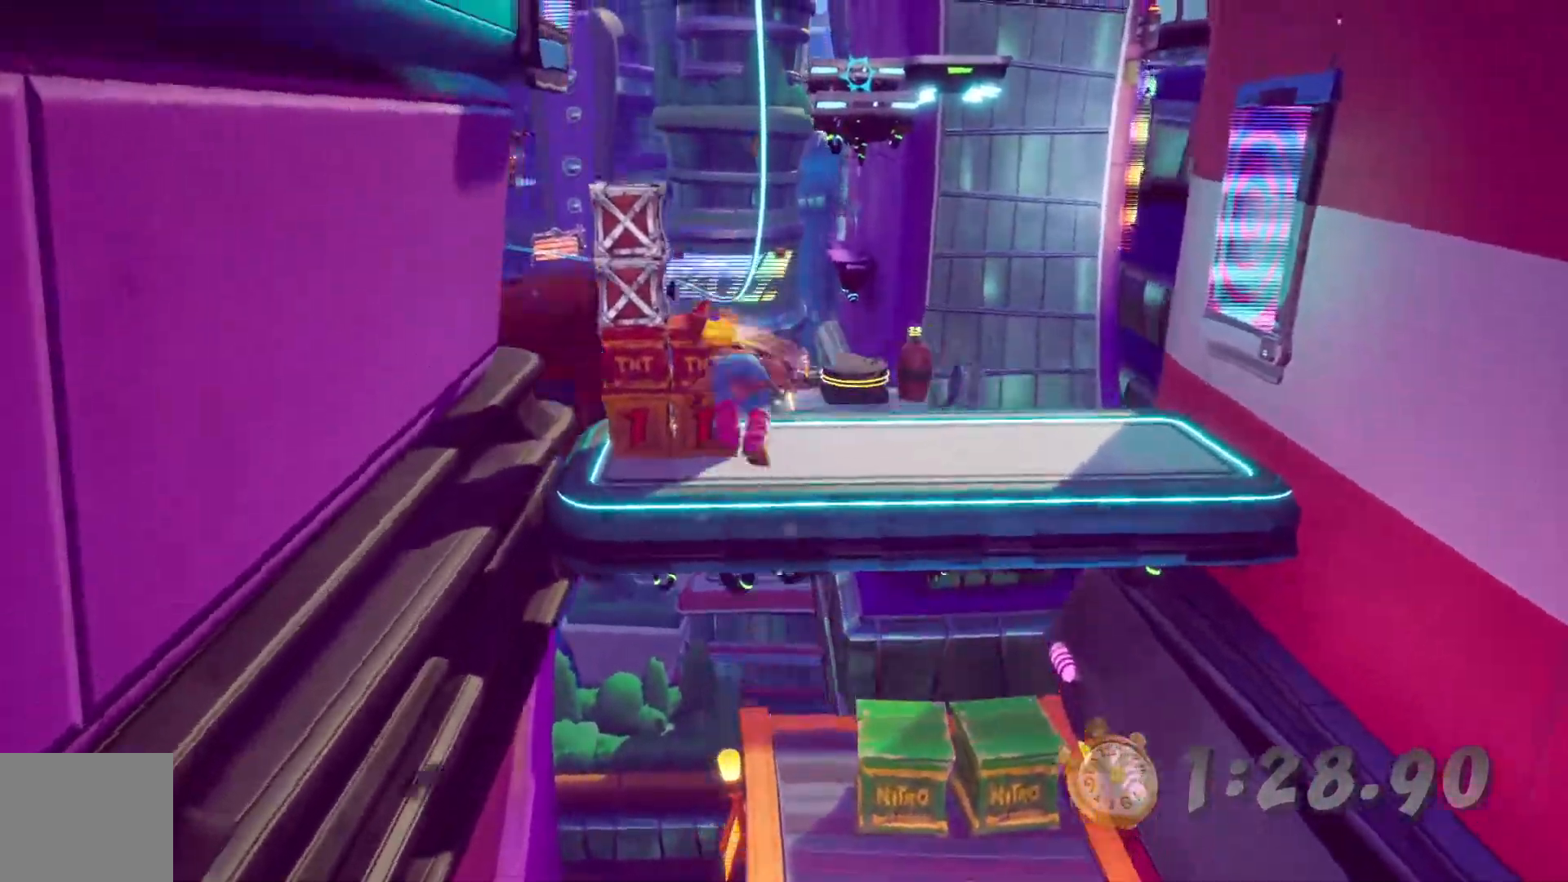
{"dt_ms": 500, "buttons": ["CROSS"], "left_stick": "center", "right_stick": "center", "events": [[267, "DPAD_LEFT", "down"], [383, "DPAD_LEFT", "up"], [400, "DPAD_UP", "up"]]}
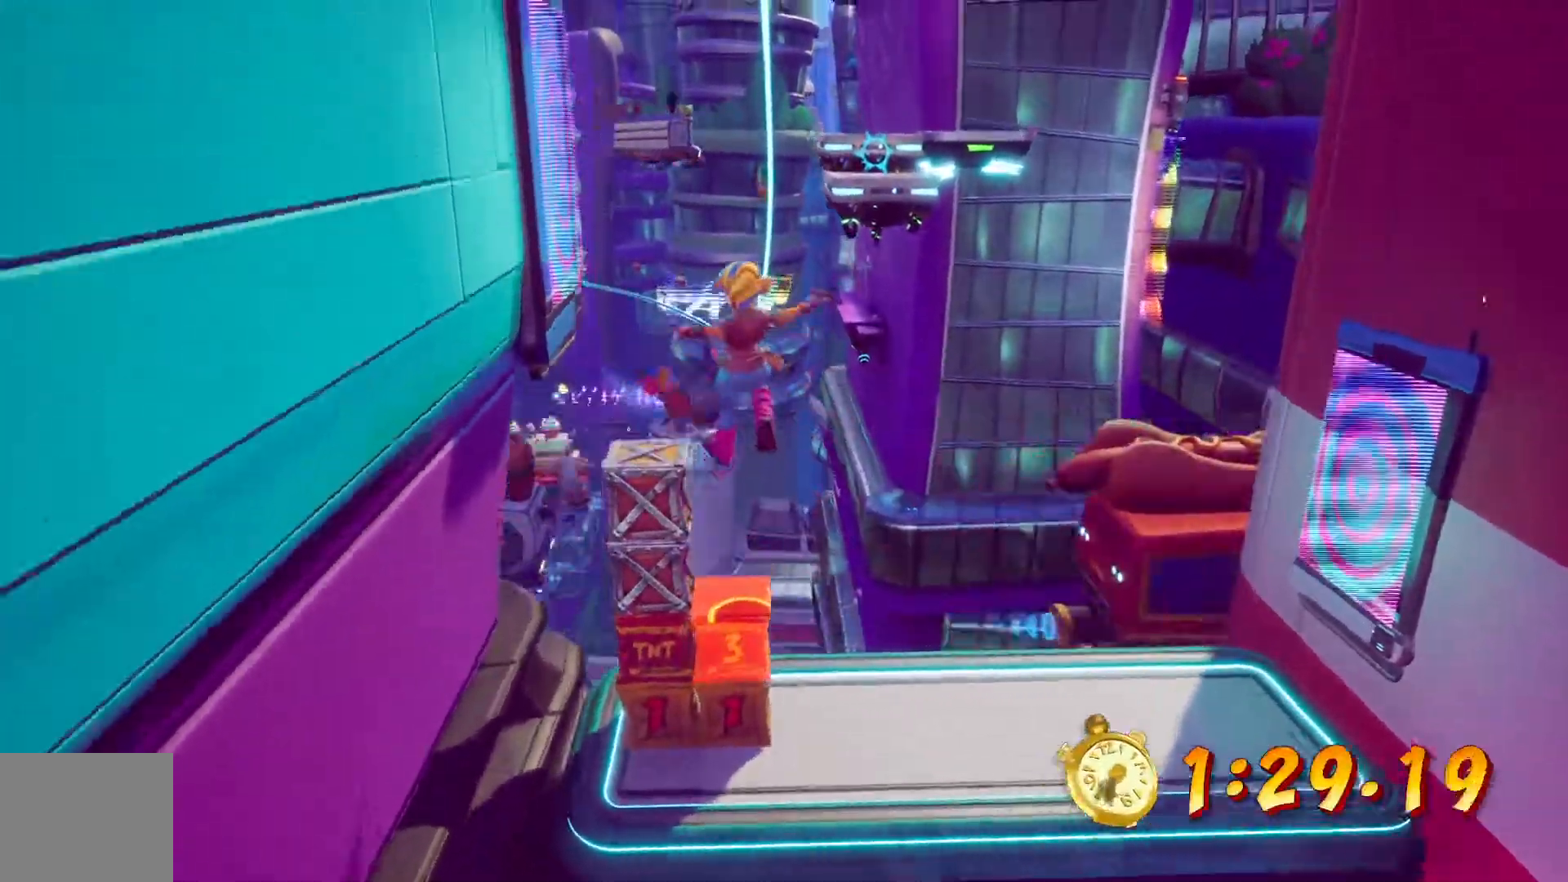
{"dt_ms": 500, "buttons": ["CROSS", "DPAD_LEFT"], "left_stick": "center", "right_stick": "center", "events": [[100, "DPAD_LEFT", "down"], [167, "CROSS", "up"], [333, "CROSS", "down"]]}
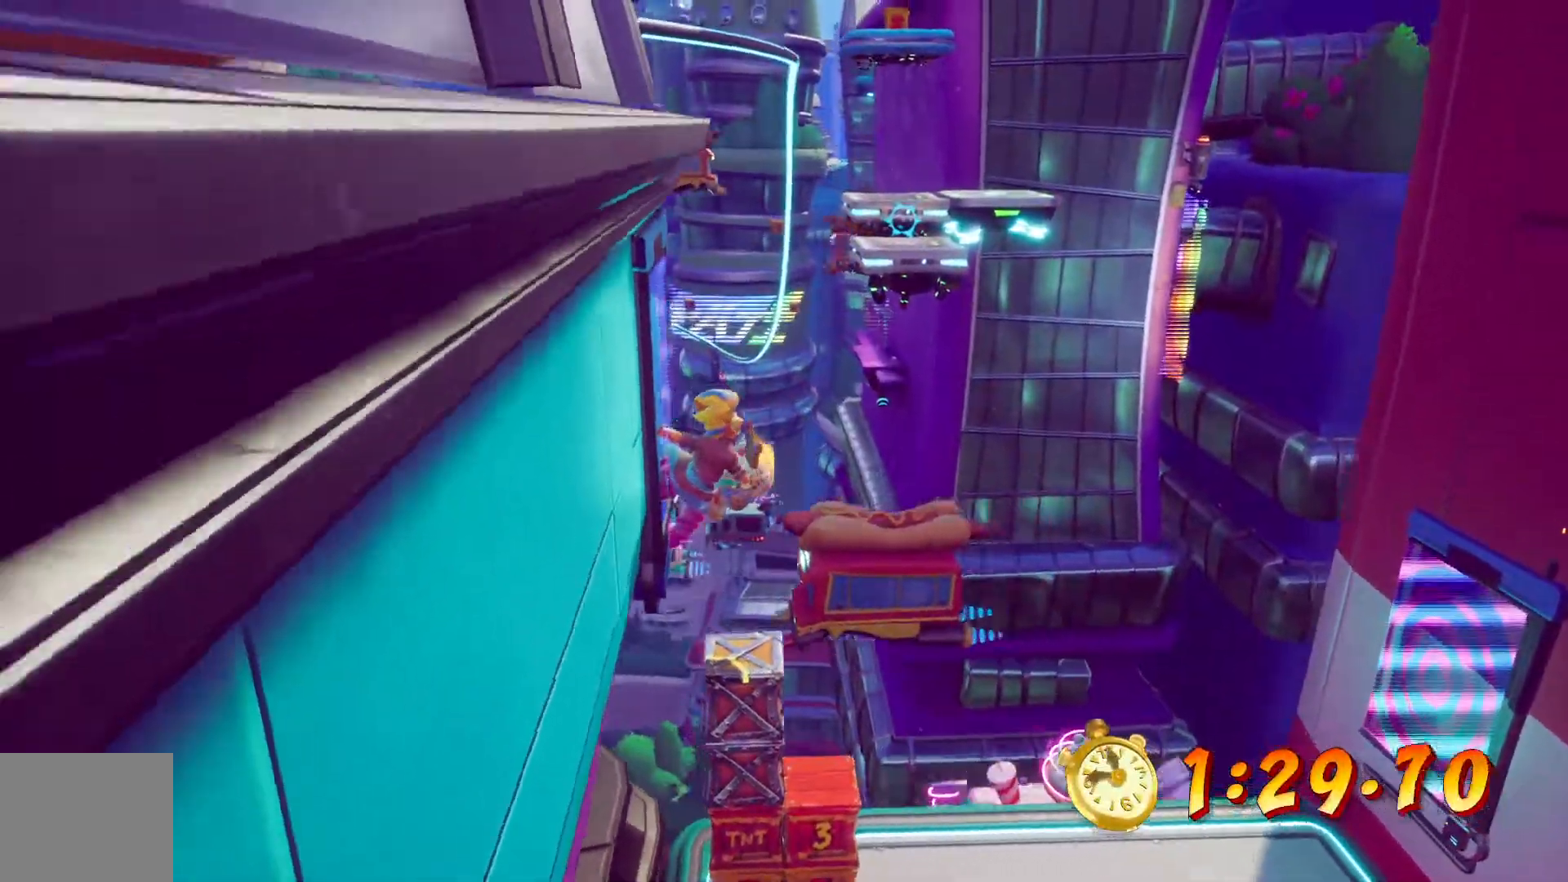
{"dt_ms": 500, "buttons": ["R2", "DPAD_UP"], "left_stick": "center", "right_stick": "center", "events": [[33, "CROSS", "up"], [83, "DPAD_LEFT", "up"], [183, "DPAD_UP", "down"], [217, "SQUARE", "down"], [300, "SQUARE", "up"], [383, "R2", "down"]]}
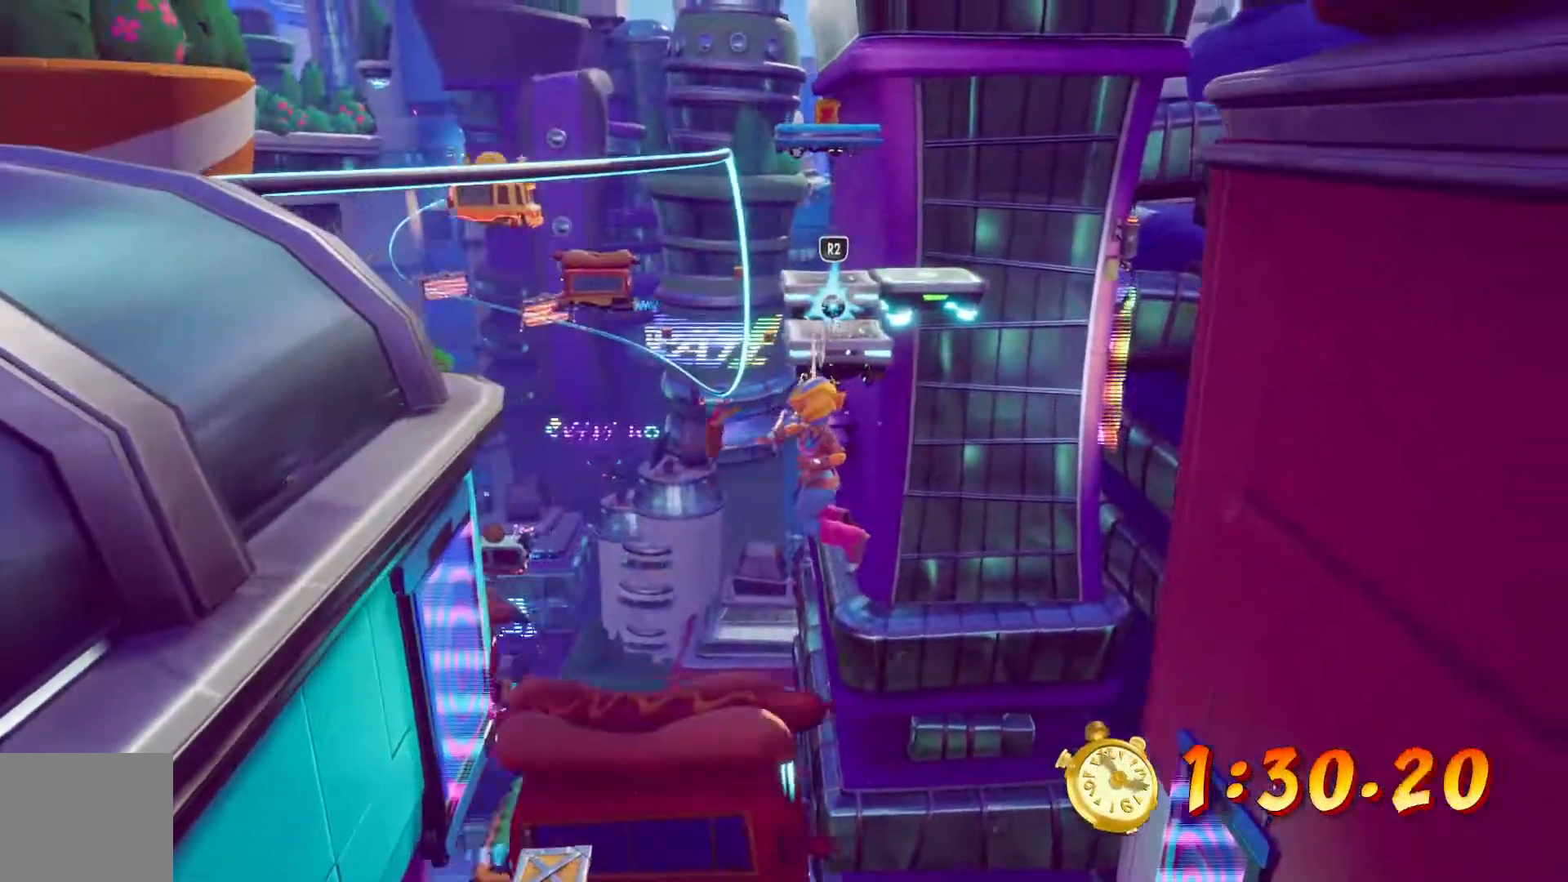
{"dt_ms": 500, "buttons": ["DPAD_UP", "DPAD_RIGHT"], "left_stick": "center", "right_stick": "center", "events": [[33, "R2", "up"], [283, "DPAD_DOWN", "down"], [333, "DPAD_DOWN", "up"], [333, "L2", "down"], [383, "L2", "up"], [500, "DPAD_RIGHT", "down"]]}
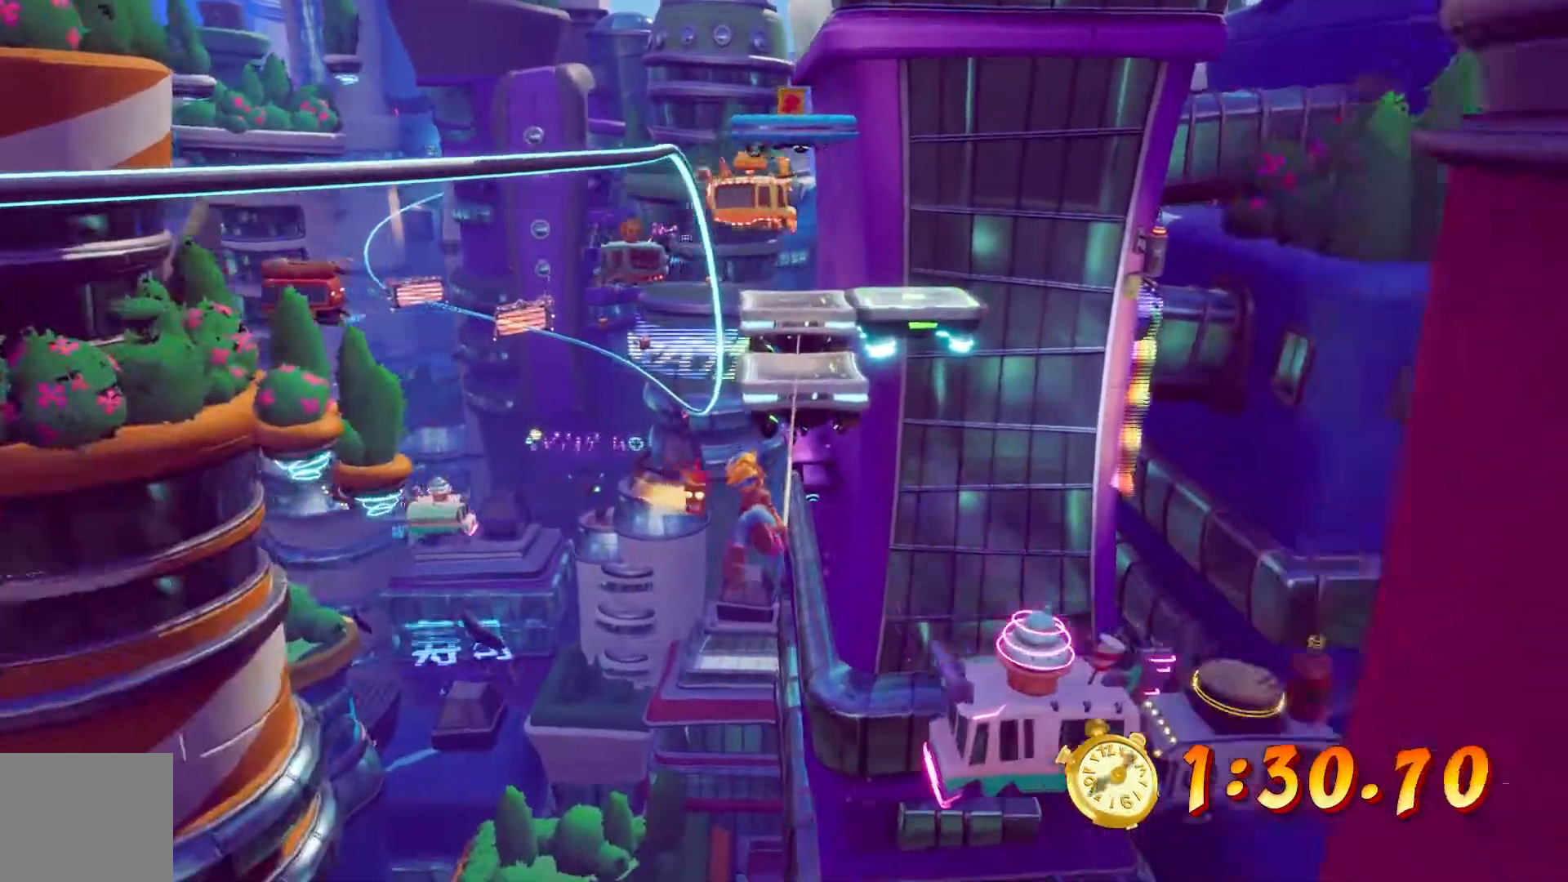
{"dt_ms": 500, "buttons": ["DPAD_UP"], "left_stick": "center", "right_stick": "center", "events": [[167, "DPAD_RIGHT", "up"]]}
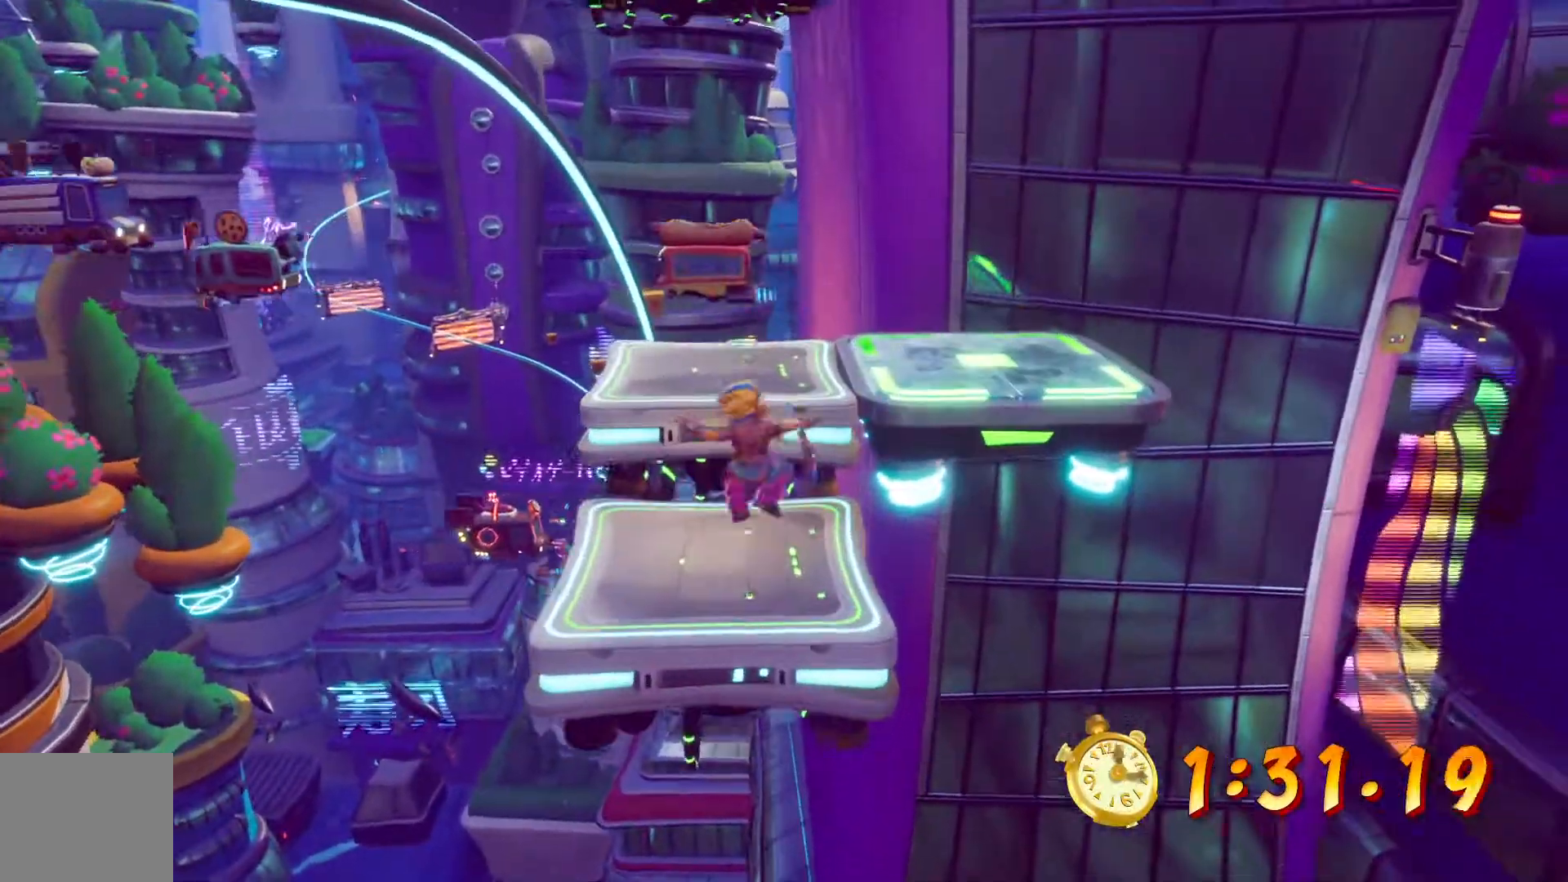
{"dt_ms": 500, "buttons": ["DPAD_UP", "DPAD_LEFT"], "left_stick": "center", "right_stick": "center", "events": [[83, "DPAD_LEFT", "down"], [133, "DPAD_LEFT", "up"], [150, "CROSS", "down"], [317, "CROSS", "up"], [400, "DPAD_LEFT", "down"]]}
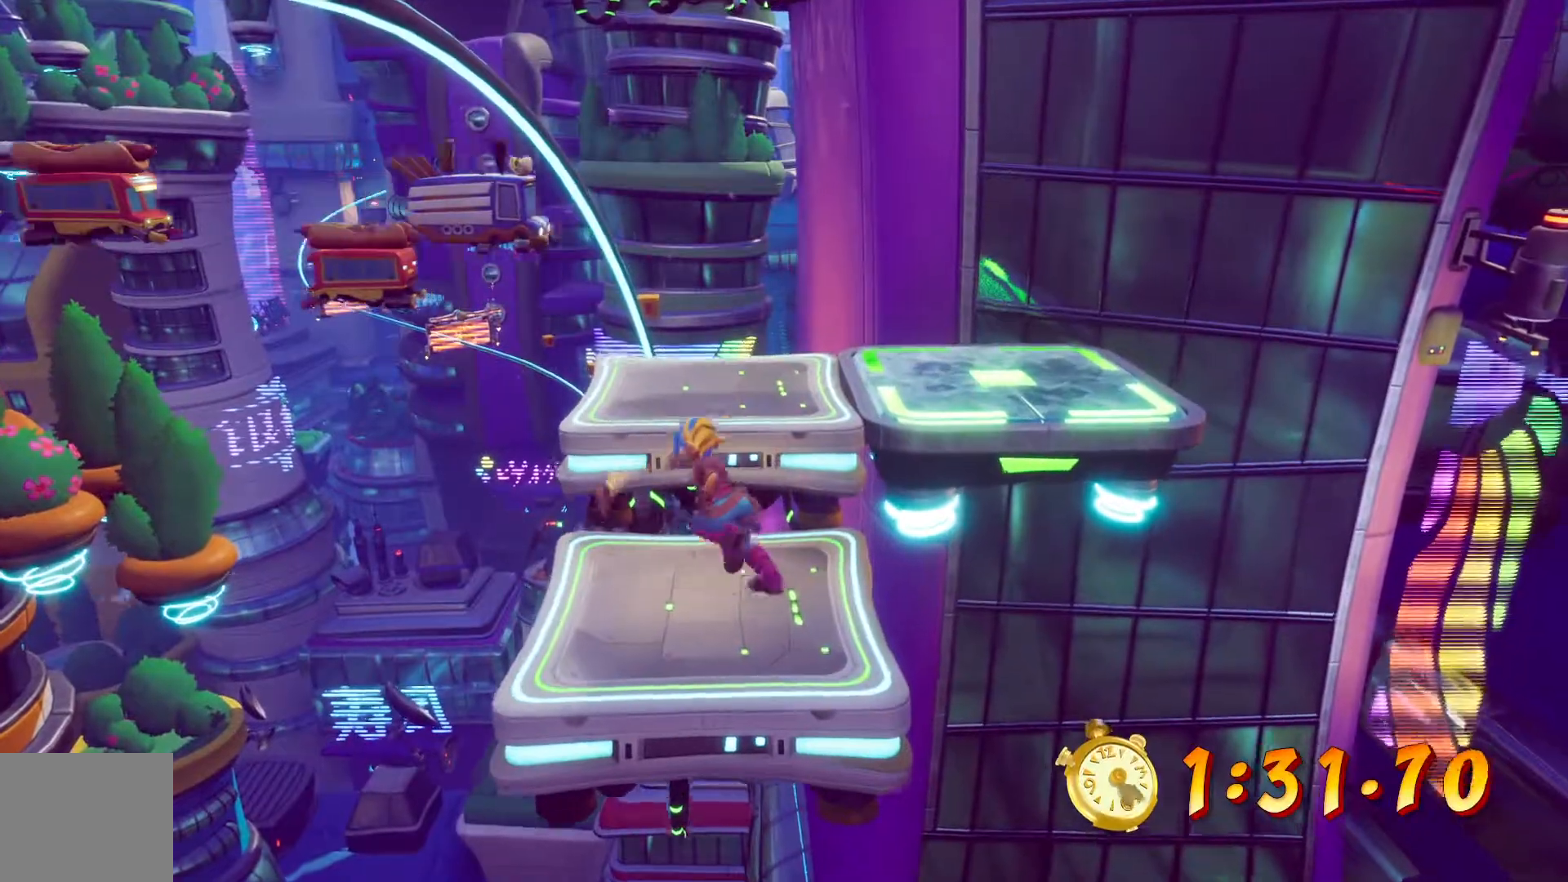
{"dt_ms": 500, "buttons": ["DPAD_RIGHT"], "left_stick": "center", "right_stick": "center", "events": [[83, "CROSS", "down"], [250, "DPAD_LEFT", "up"], [283, "CROSS", "up"], [467, "DPAD_RIGHT", "down"], [483, "DPAD_UP", "up"]]}
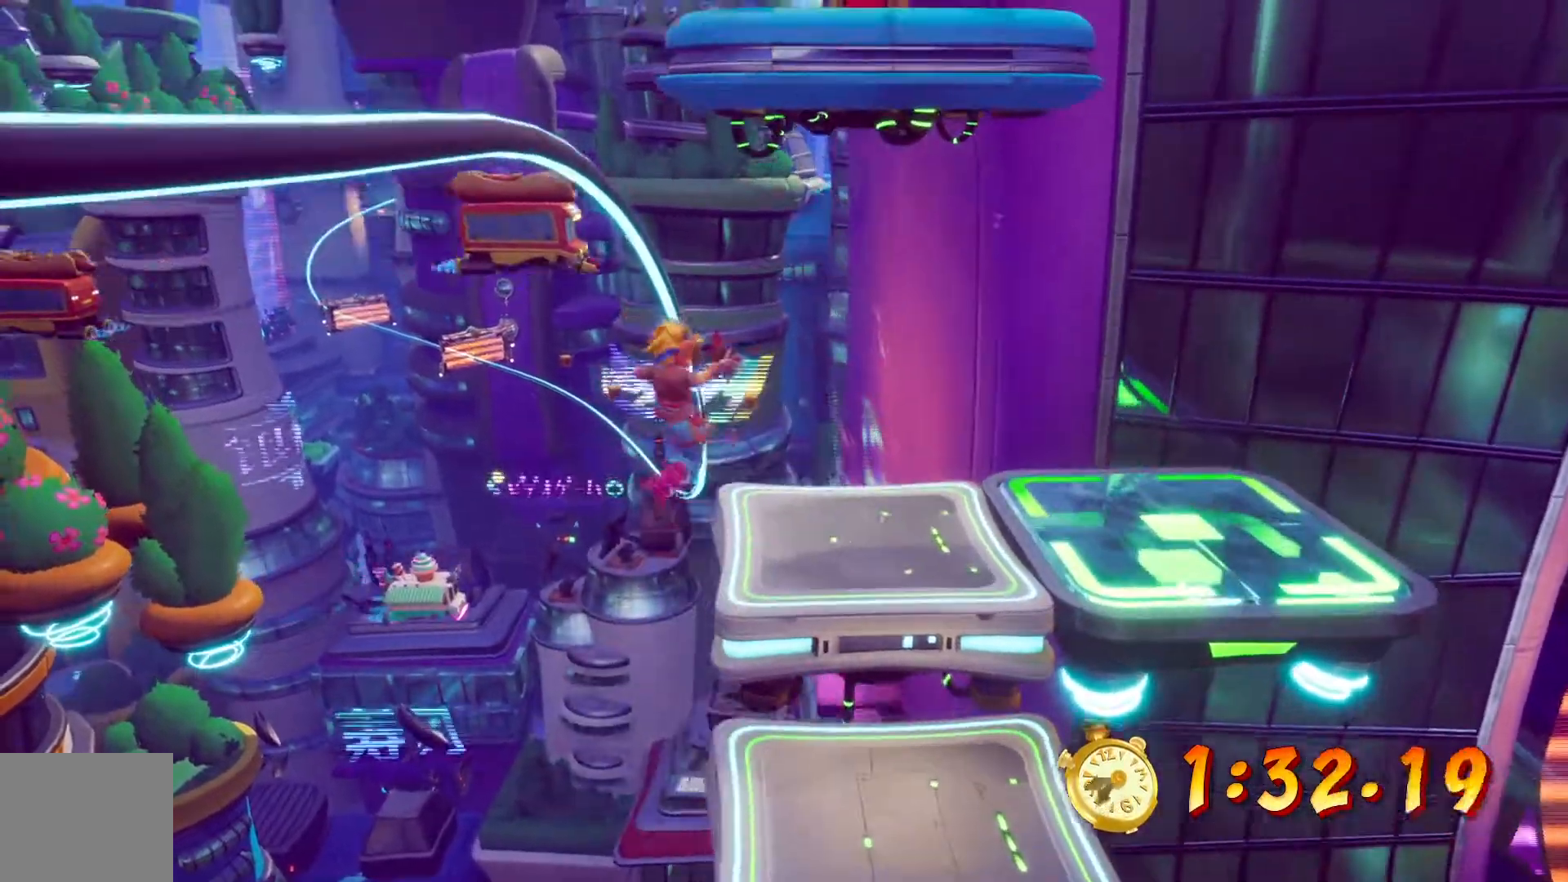
{"dt_ms": 1000, "buttons": ["DPAD_LEFT", "TOUCHPAD"], "left_stick": "center", "right_stick": "center"}